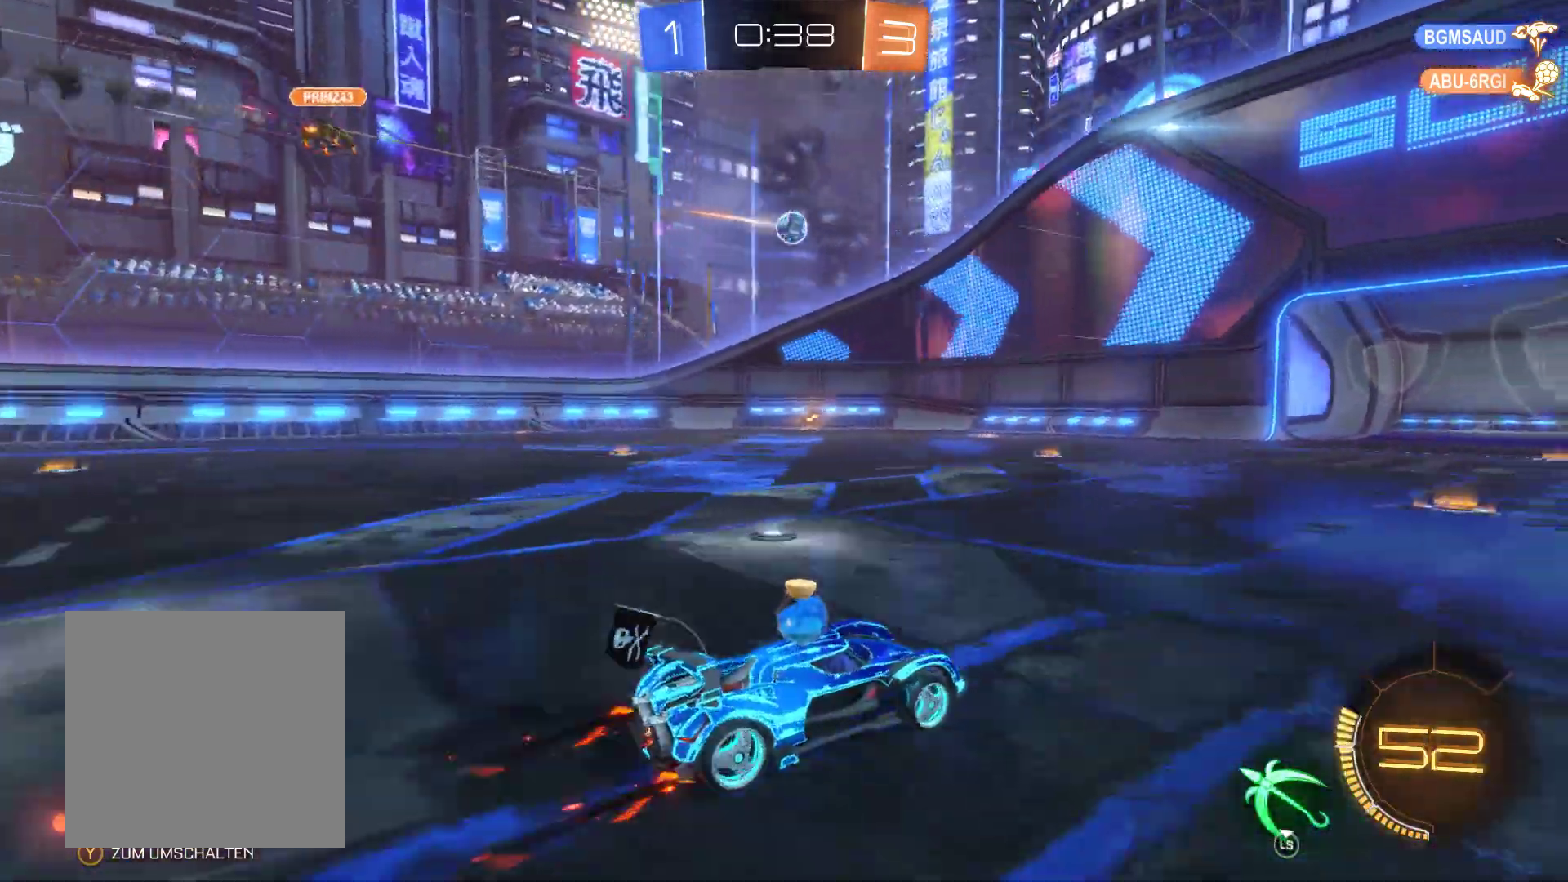
Gameplay with a controller (Xbox layout); each line is a JSON object with the inputs held at the frame after it. "events" lists button and stick changes between this image and that frame as [ms after this image, input, new state], when the widget could be followed in between.
{"buttons": ["L2", "R2"], "left_stick": "left", "right_stick": "center", "events": [[100, "L2", "down"], [433, "left_stick", "left"]]}
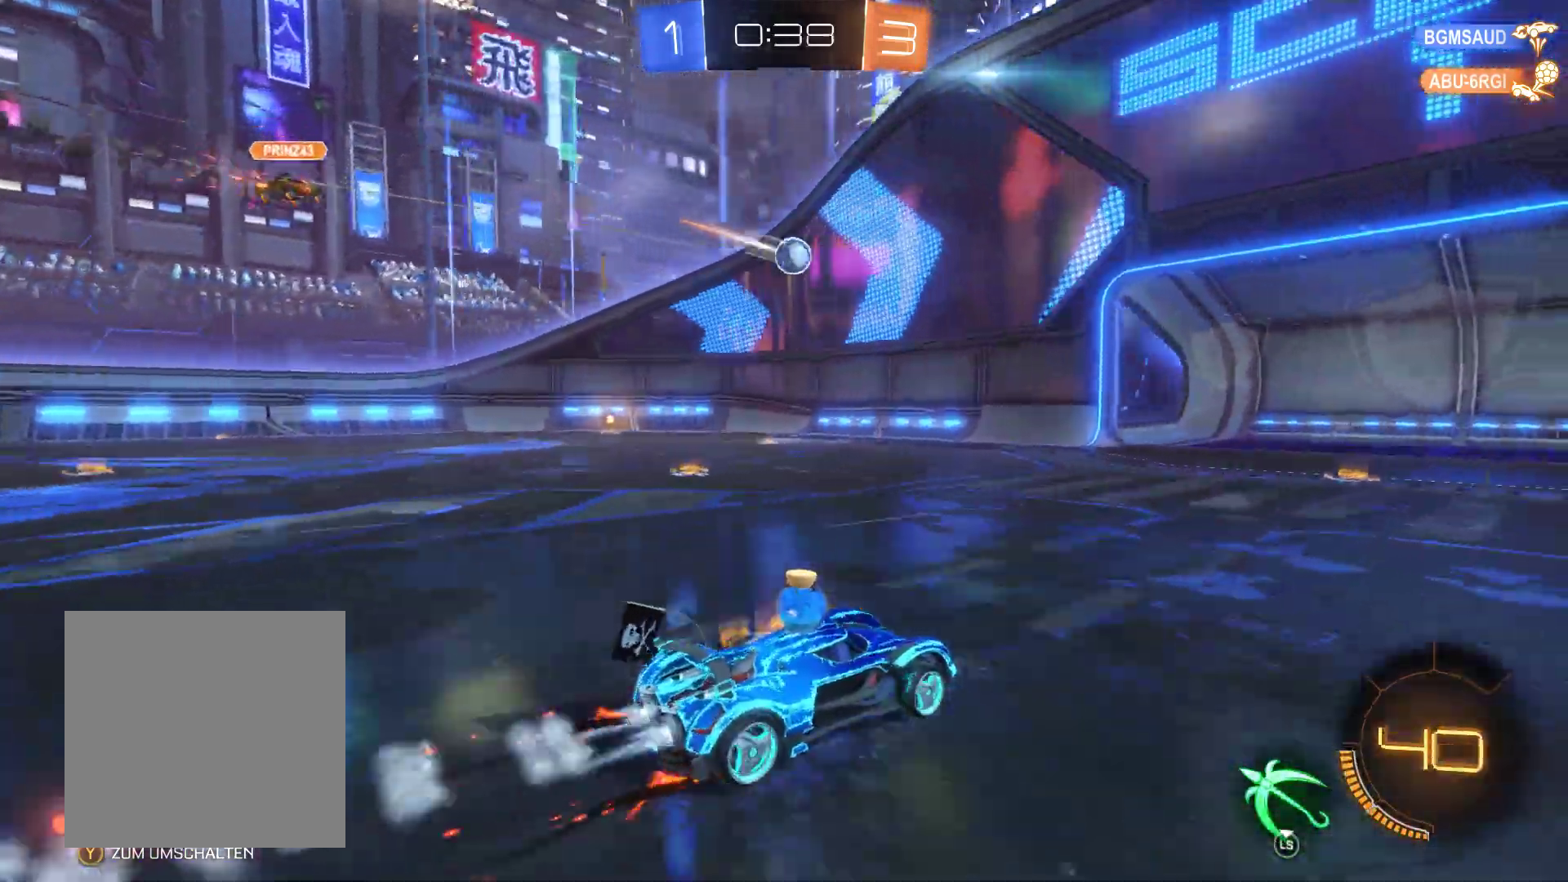
{"buttons": ["L2", "R2"], "left_stick": "center", "right_stick": "center", "events": [[233, "left_stick", "center"]]}
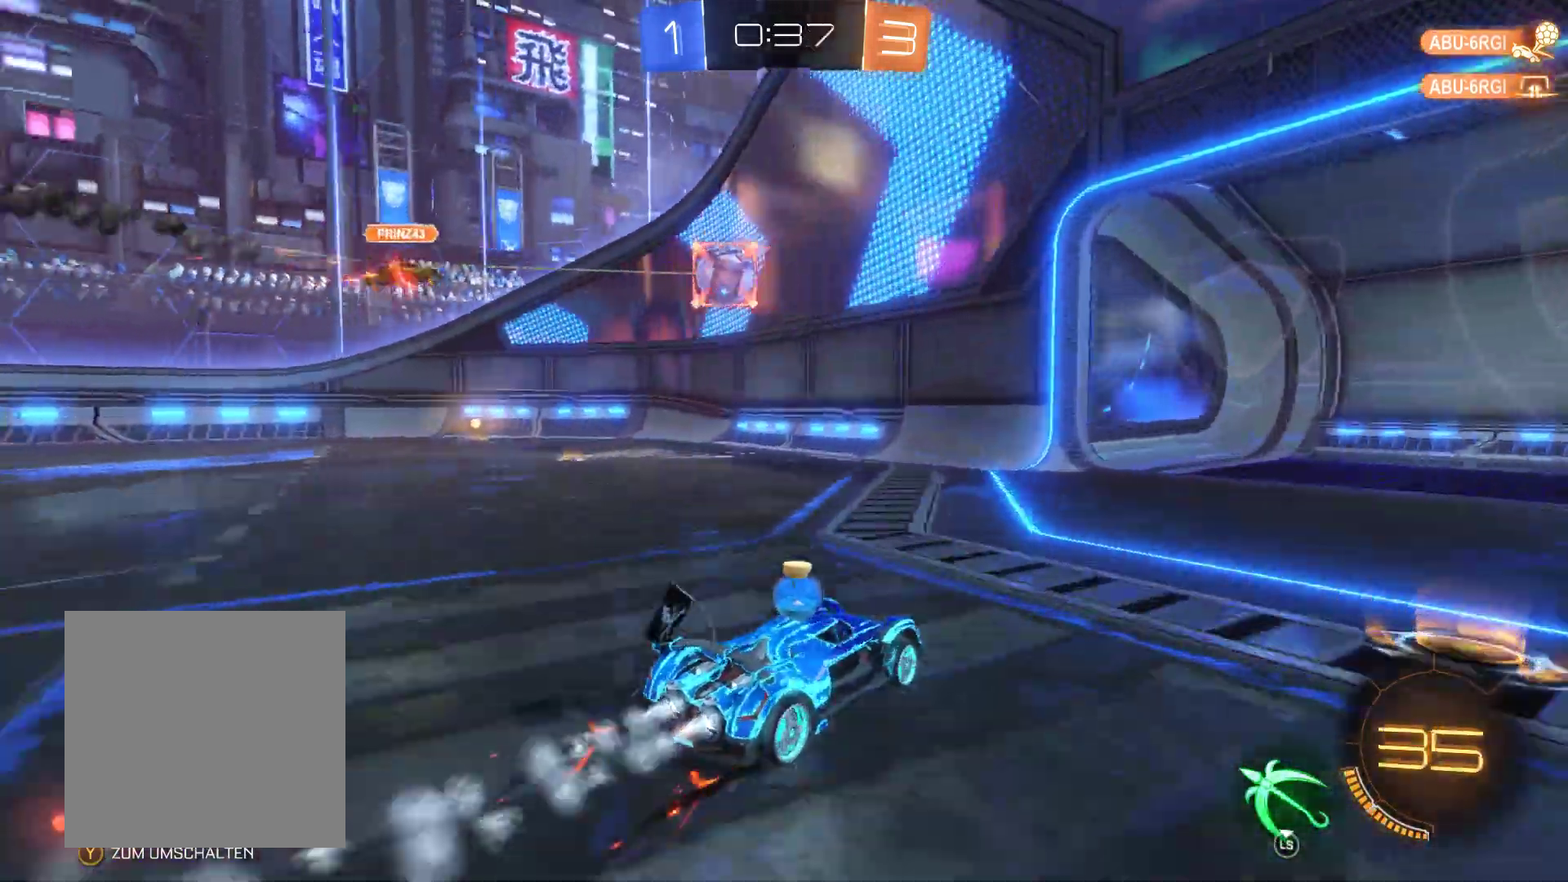
{"buttons": ["R2", "L3"], "left_stick": "center", "right_stick": "center", "events": [[100, "L2", "up"], [333, "L3", "down"]]}
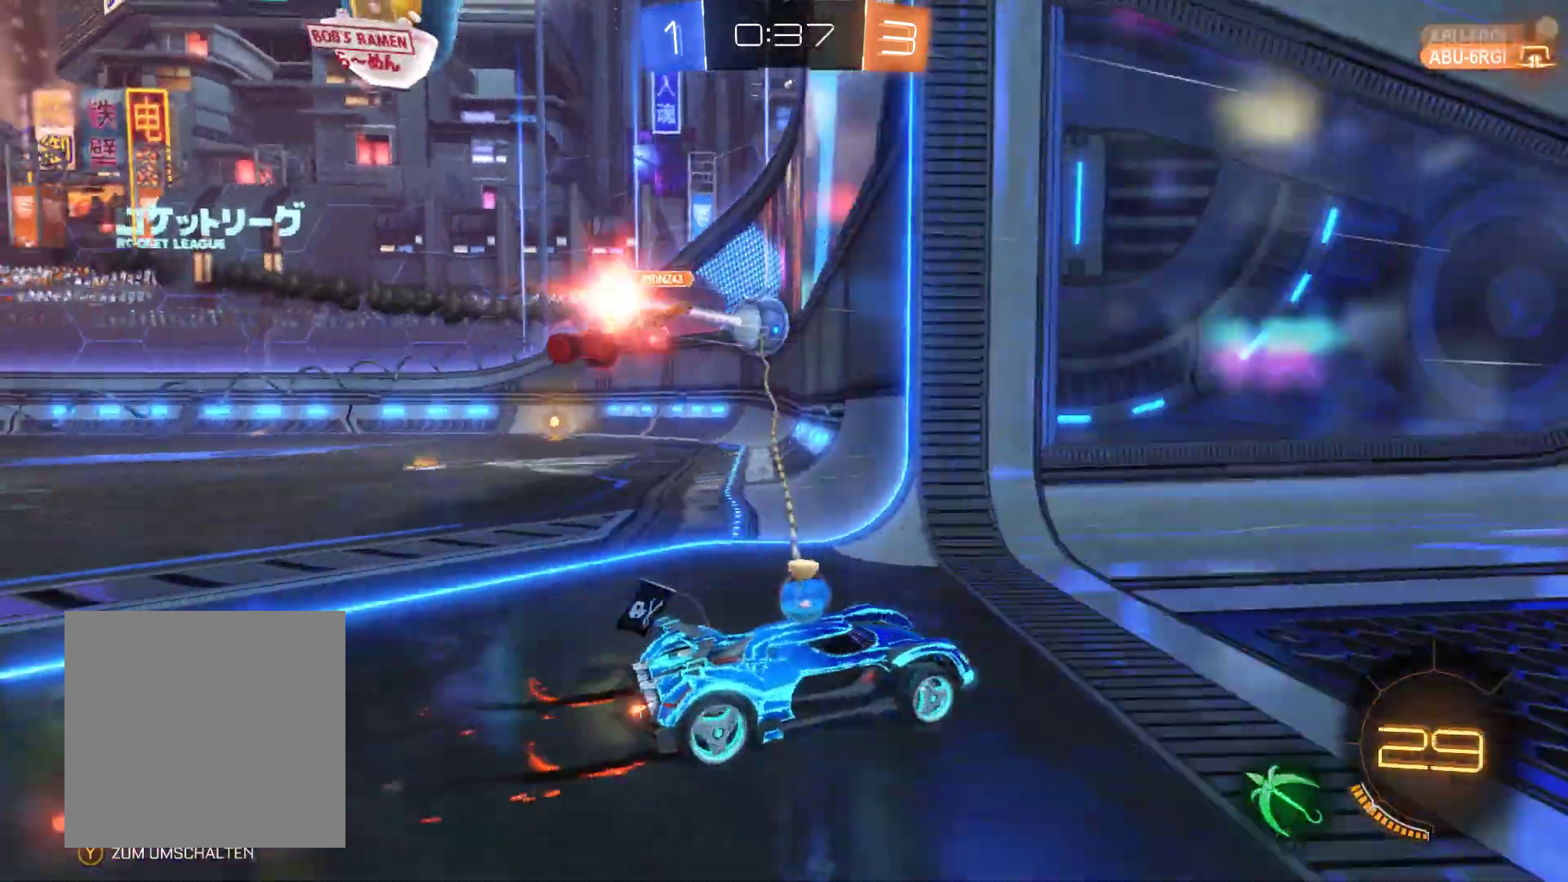
{"buttons": ["R2"], "left_stick": "center", "right_stick": "center", "events": [[67, "L3", "up"]]}
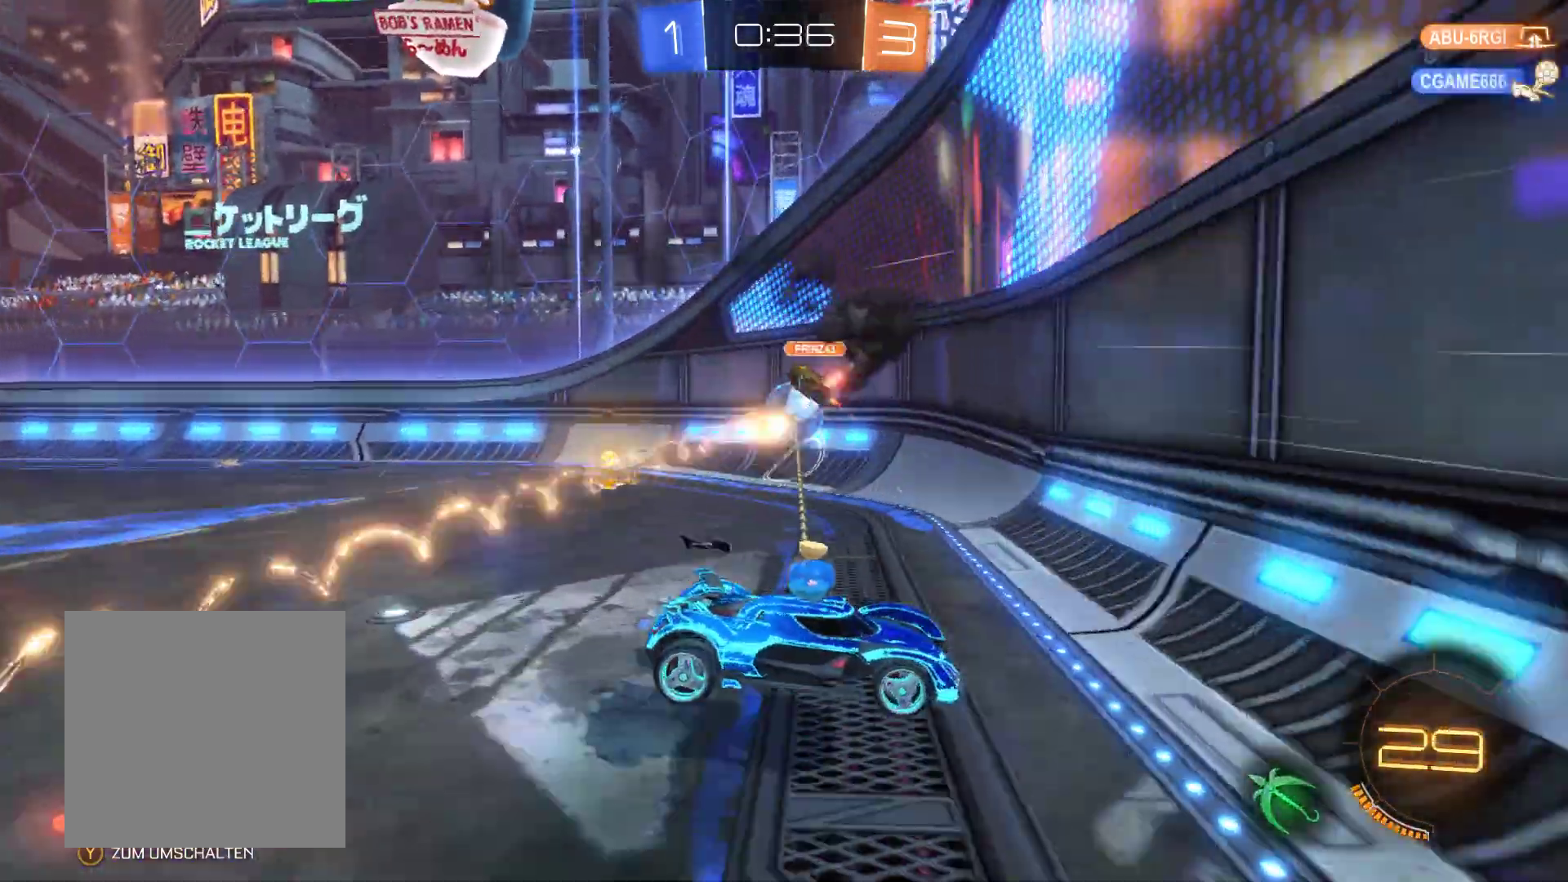
{"buttons": ["R2"], "left_stick": "left", "right_stick": "center", "events": [[400, "left_stick", "left"]]}
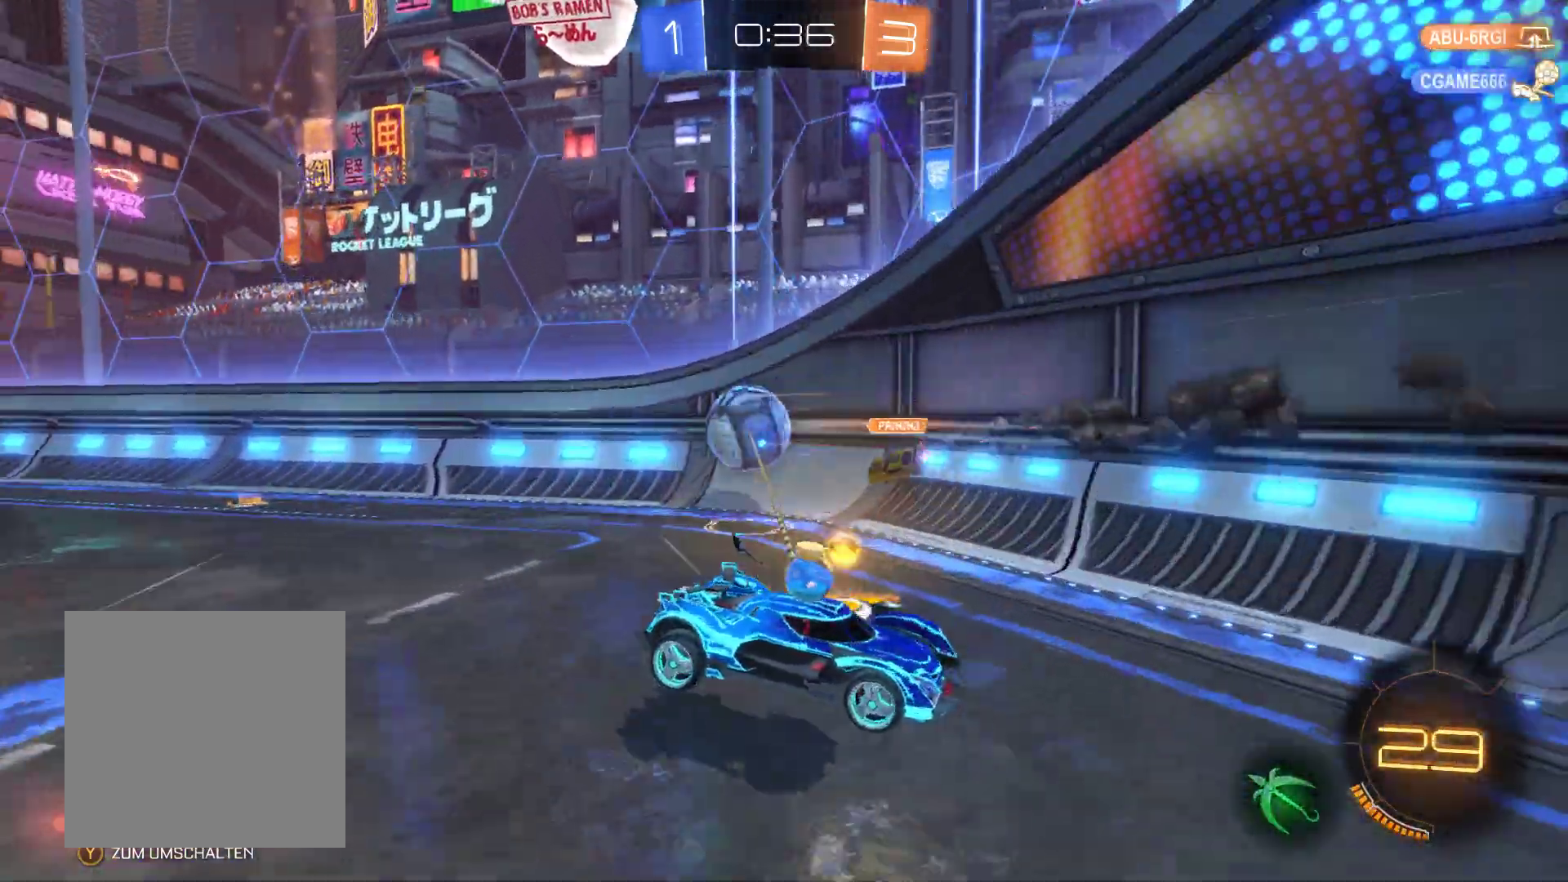
{"buttons": ["R2"], "left_stick": "left", "right_stick": "center", "events": []}
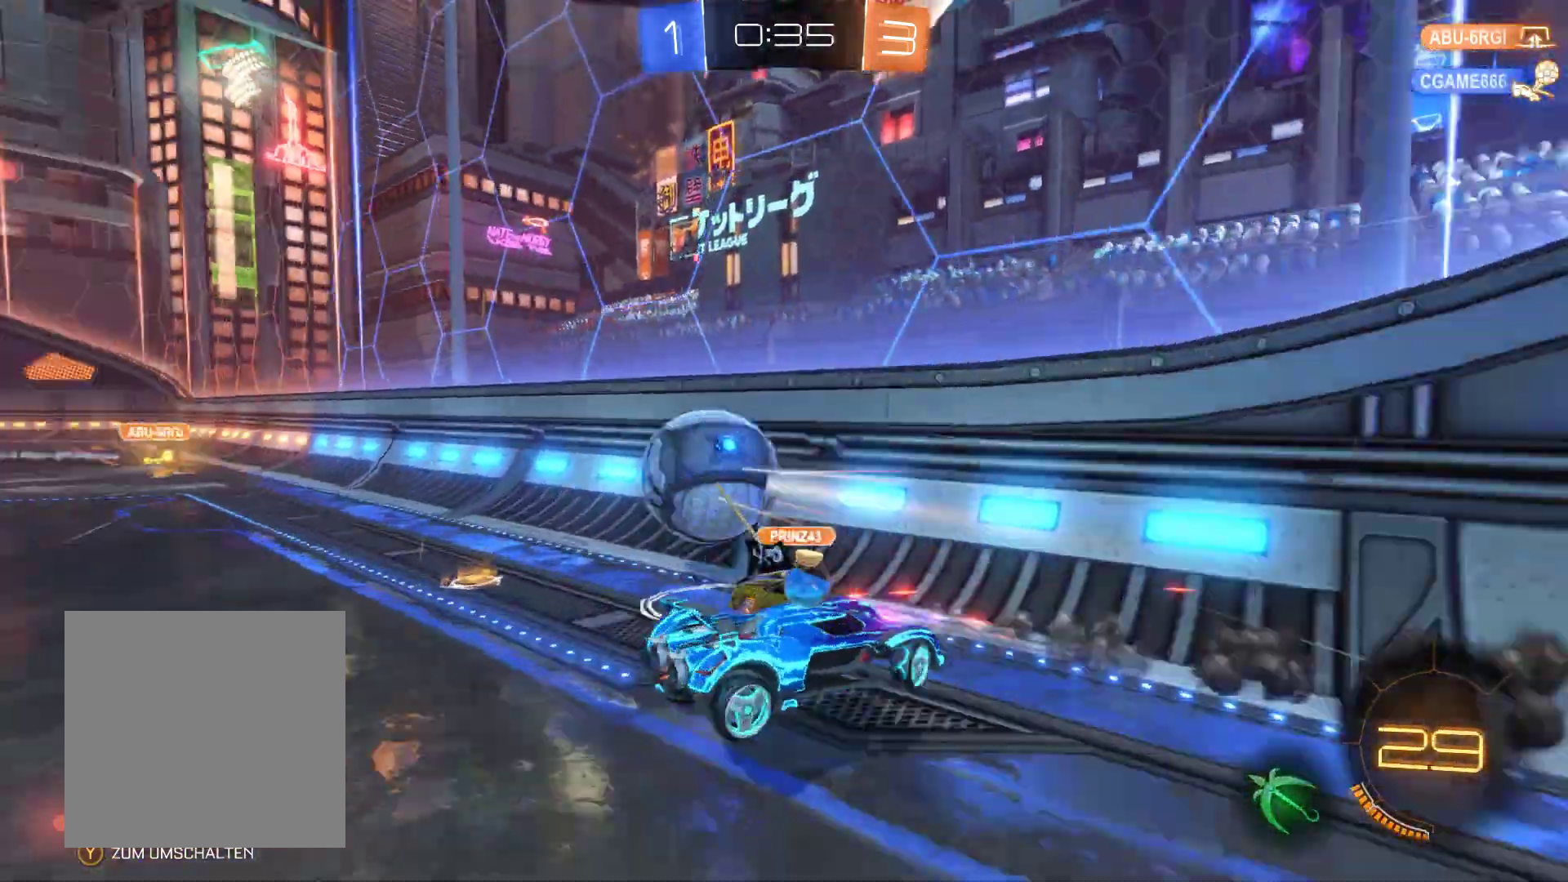
{"buttons": ["R2"], "left_stick": "up", "right_stick": "center", "events": [[400, "left_stick", "center"], [467, "left_stick", "up"]]}
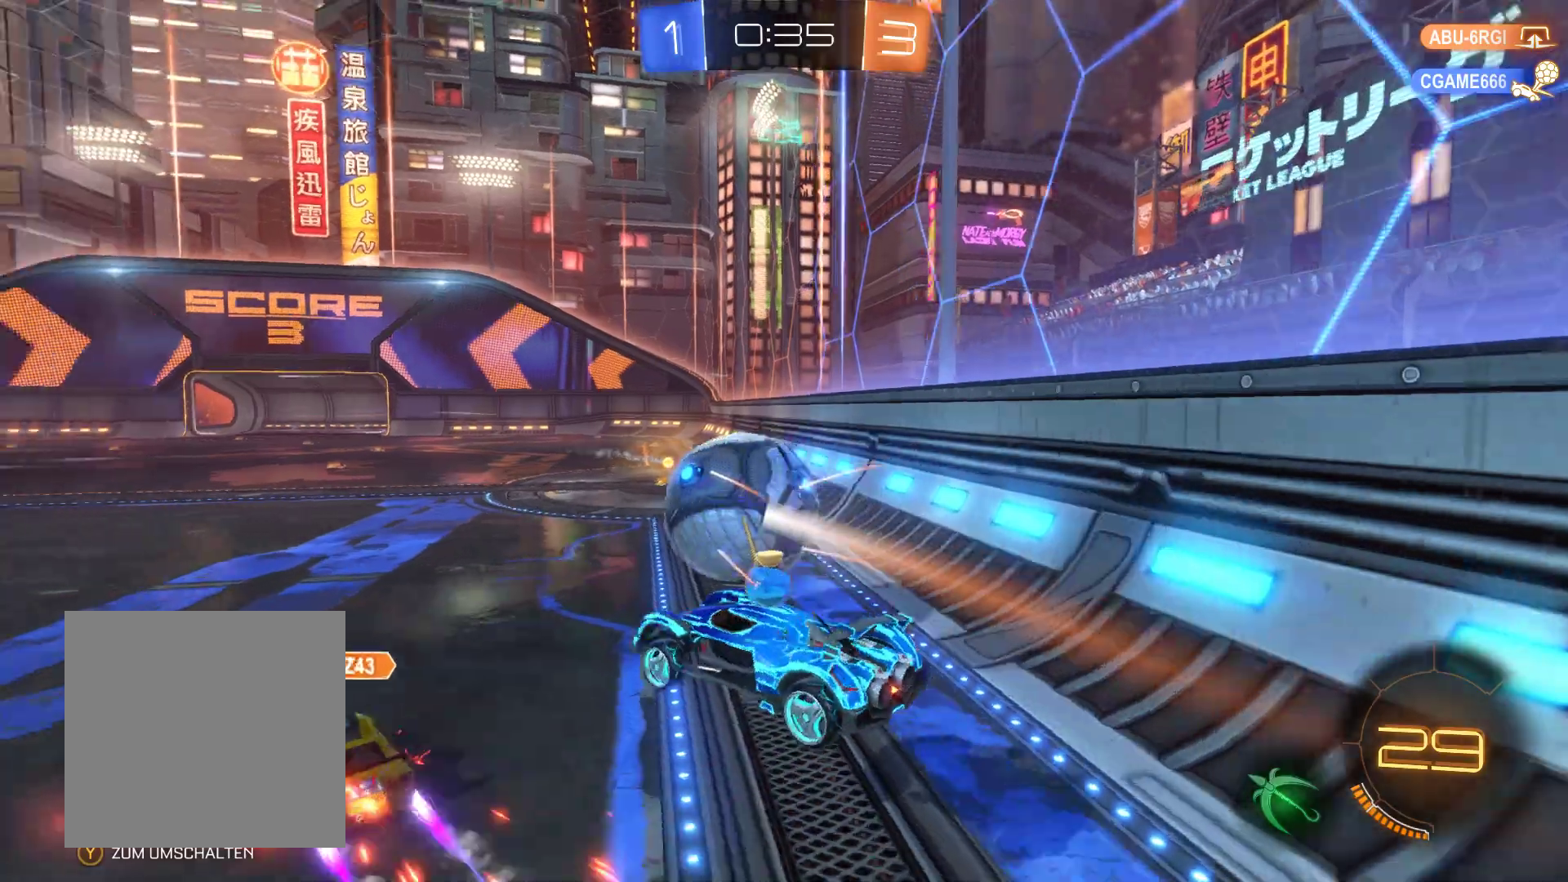
{"buttons": ["A", "R2"], "left_stick": "up-right", "right_stick": "center", "events": [[167, "left_stick", "right"], [433, "left_stick", "up-right"], [500, "A", "down"]]}
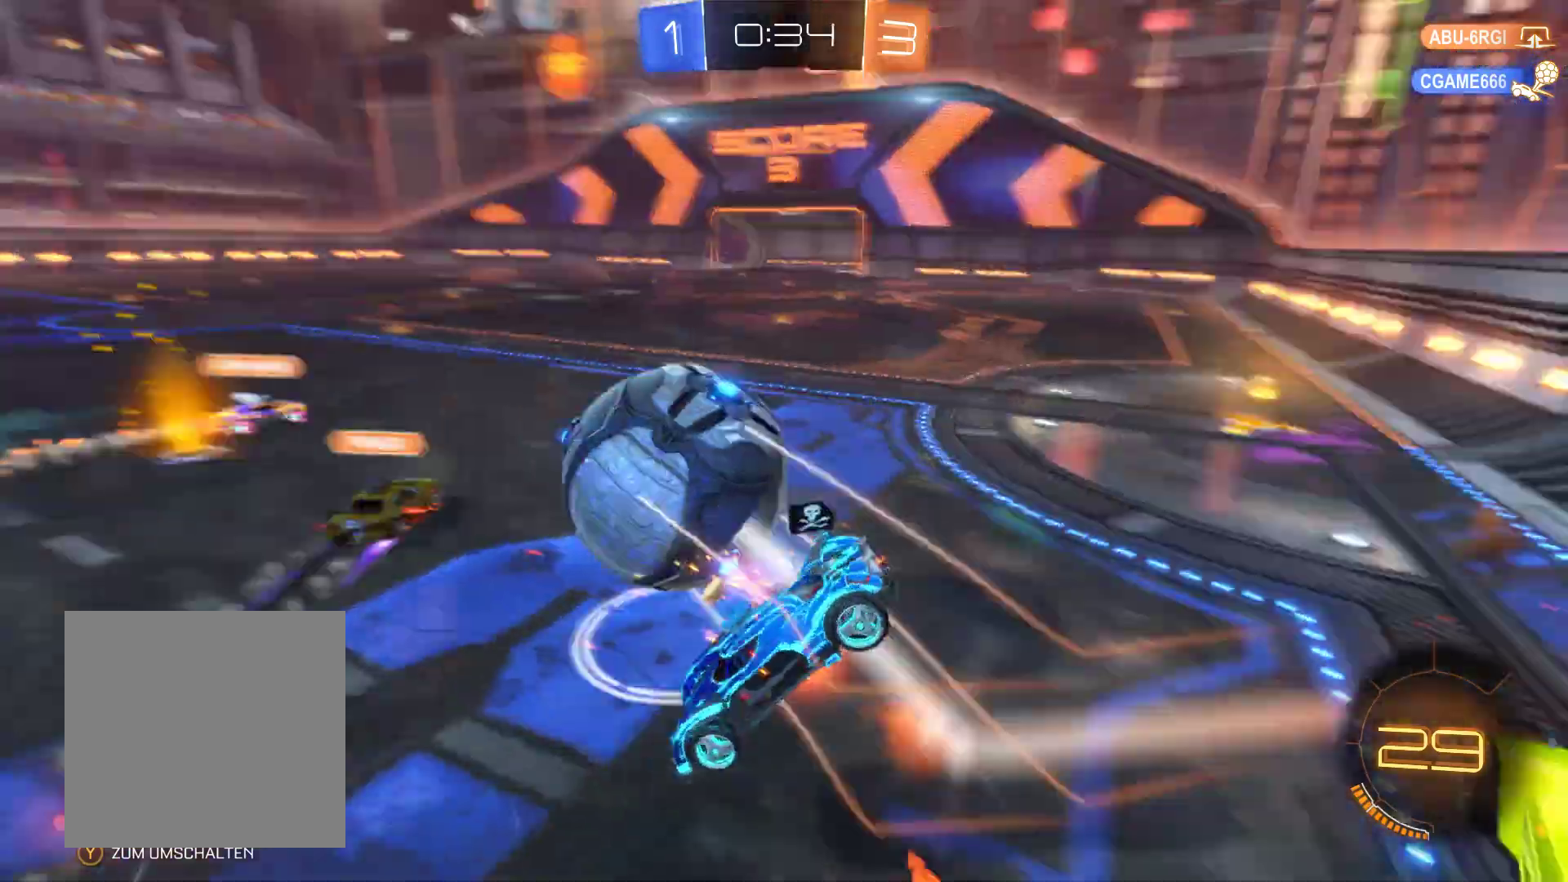
{"buttons": ["R2"], "left_stick": "up-right", "right_stick": "center", "events": [[167, "A", "up"]]}
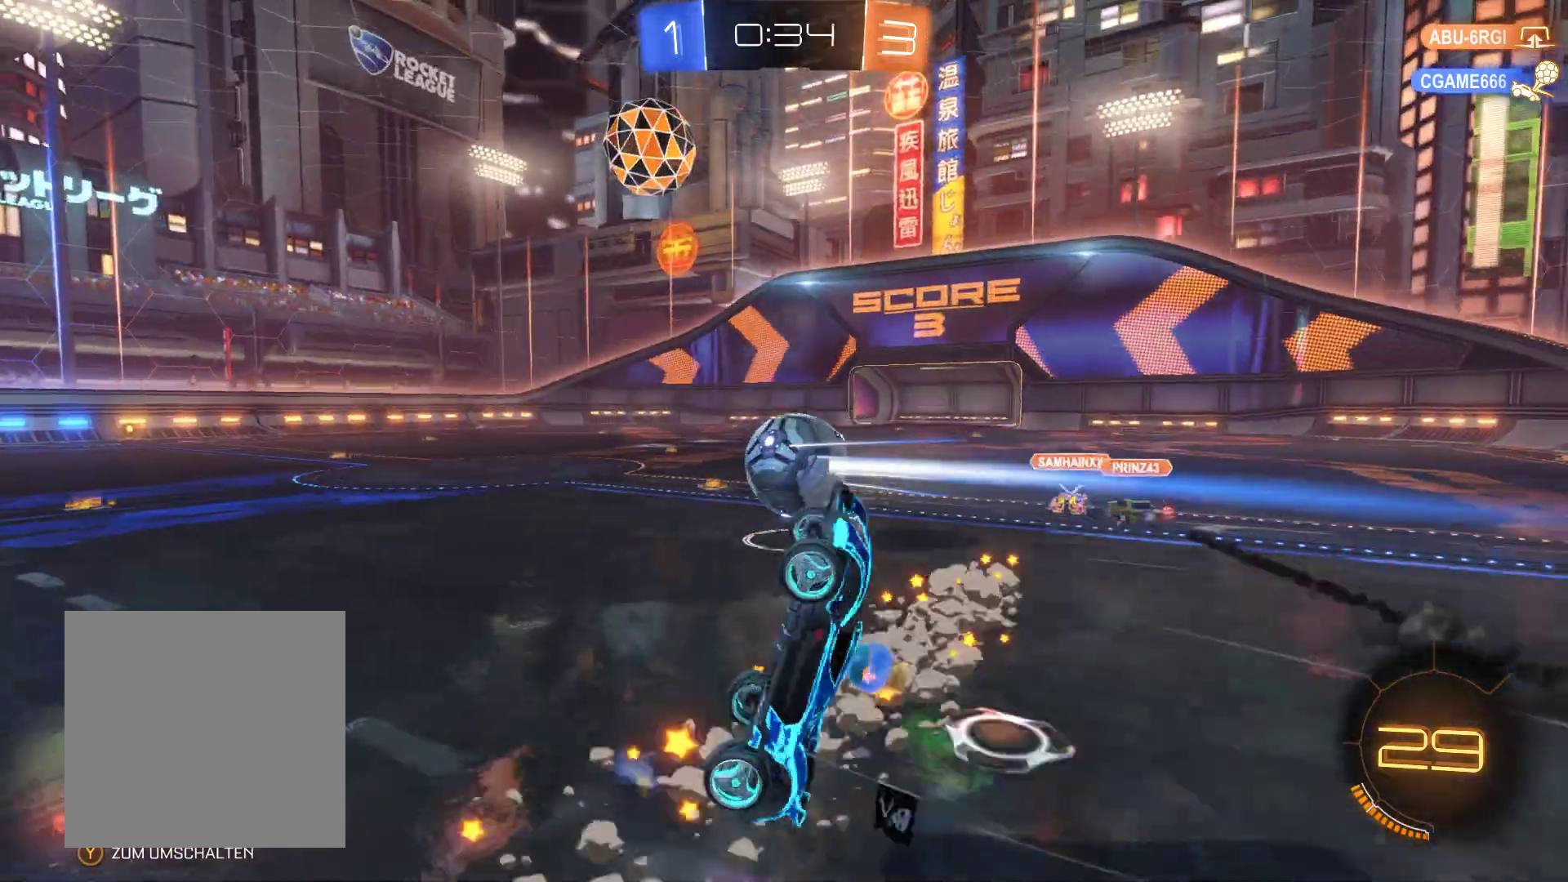
{"buttons": ["R2"], "left_stick": "right", "right_stick": "center", "events": [[133, "left_stick", "center"], [467, "left_stick", "right"]]}
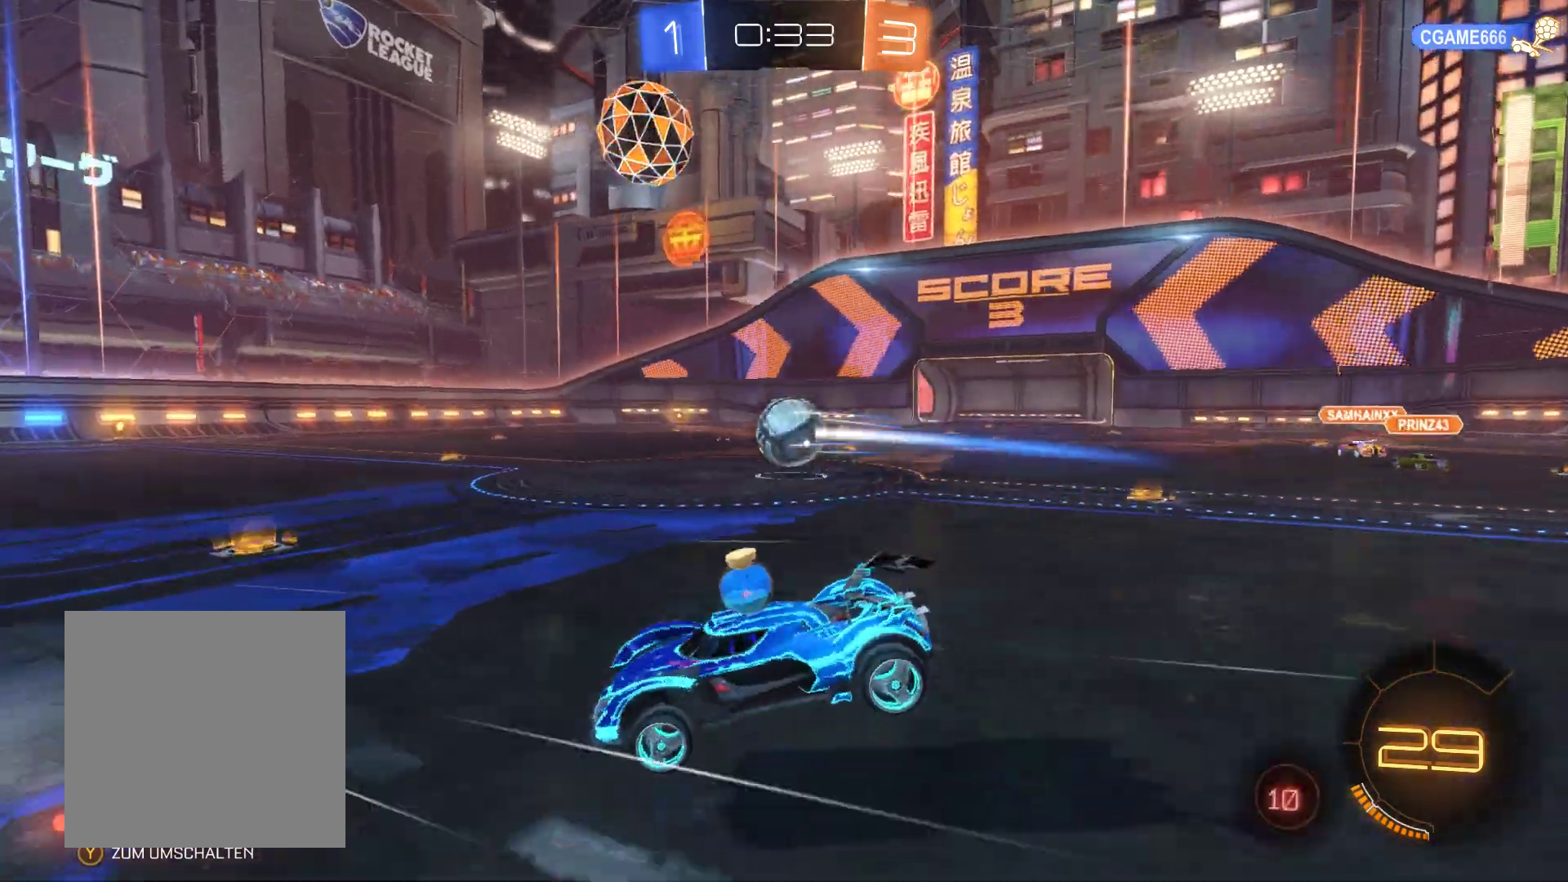
{"buttons": ["R2"], "left_stick": "right", "right_stick": "center", "events": [[233, "left_stick", "center"], [400, "left_stick", "right"]]}
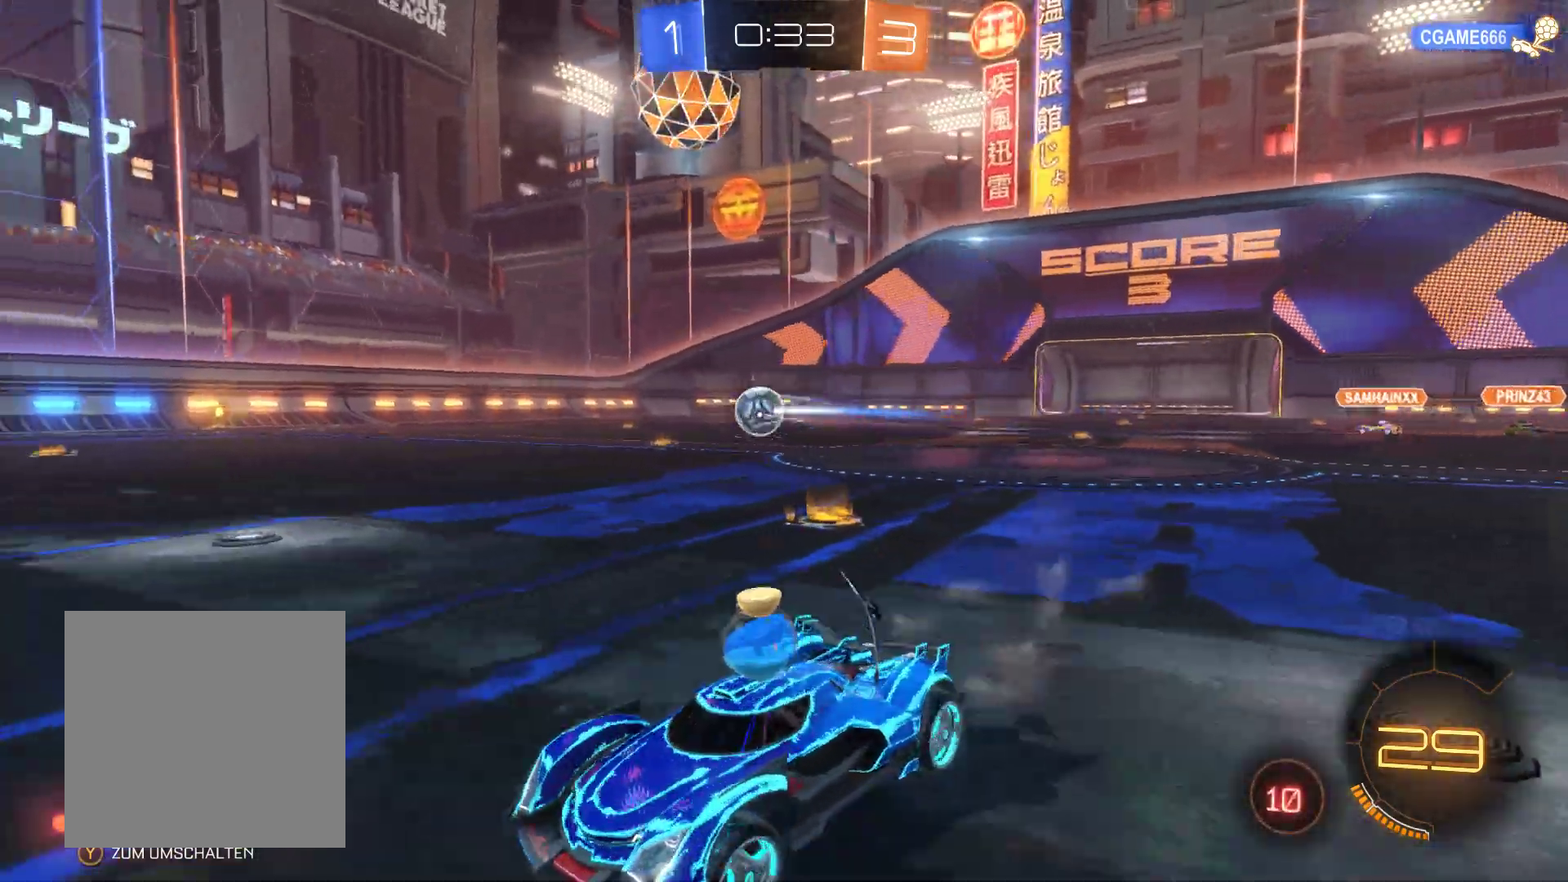
{"buttons": ["R2"], "left_stick": "right", "right_stick": "center", "events": []}
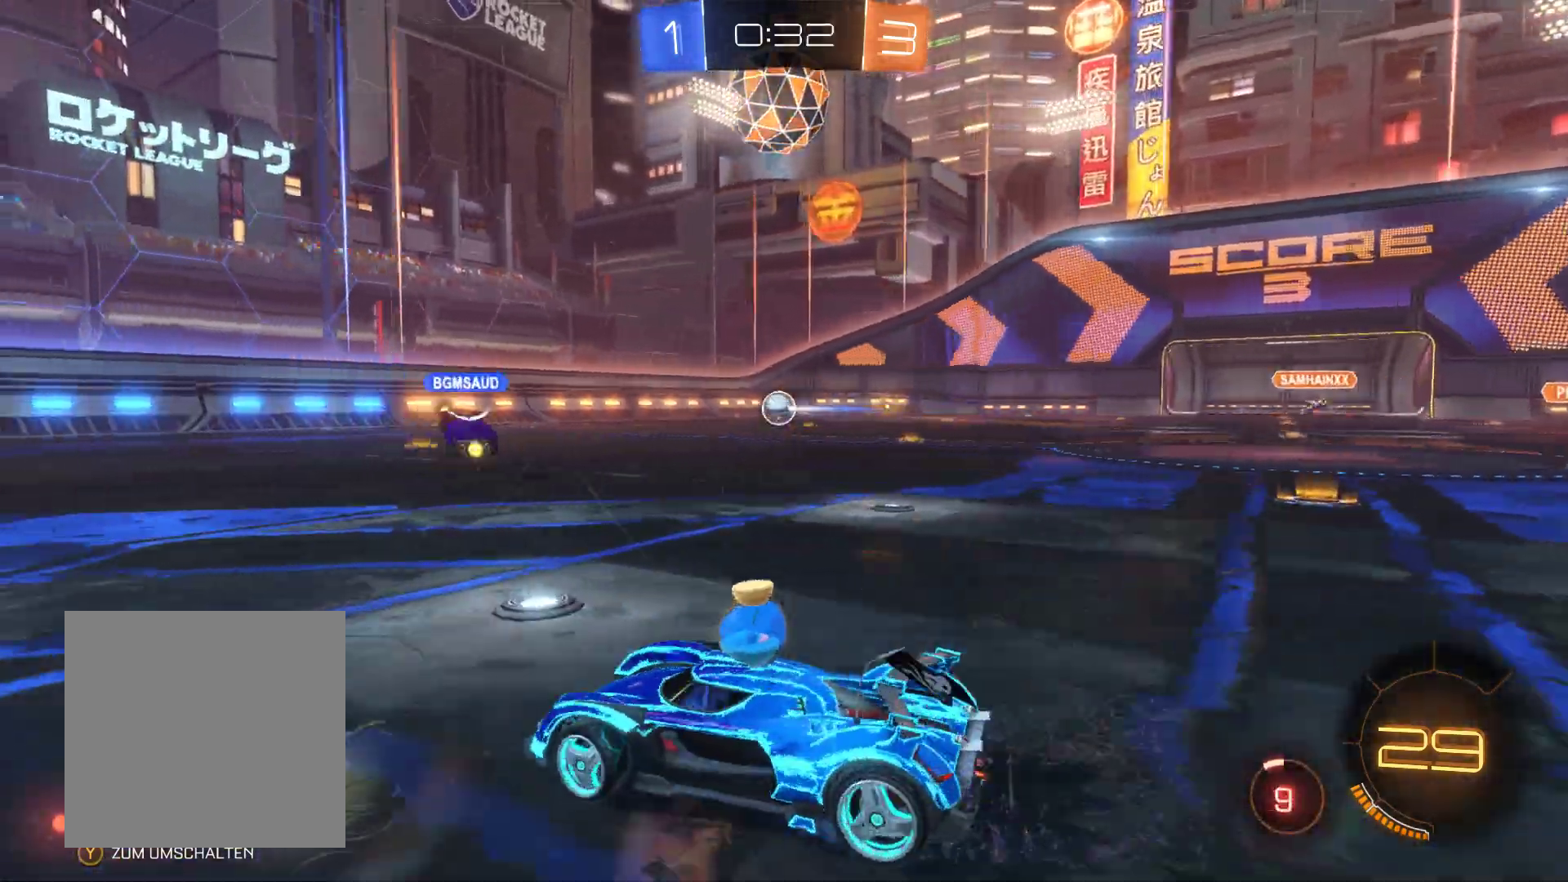
{"buttons": ["R2"], "left_stick": "right", "right_stick": "center", "events": [[200, "left_stick", "center"], [267, "left_stick", "right"]]}
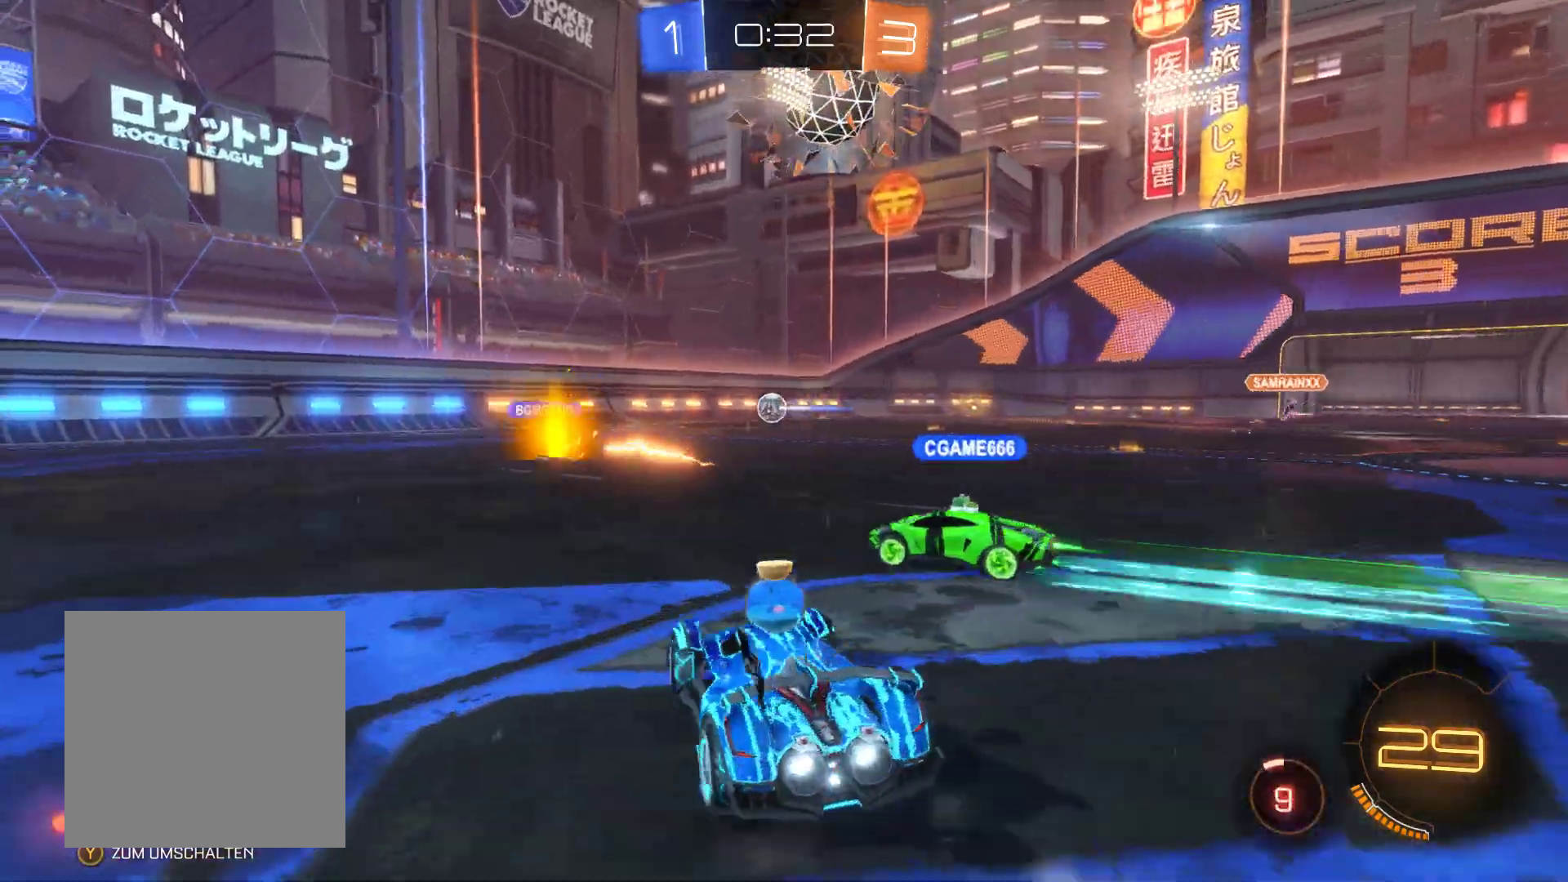
{"buttons": ["R2"], "left_stick": "right", "right_stick": "center", "events": []}
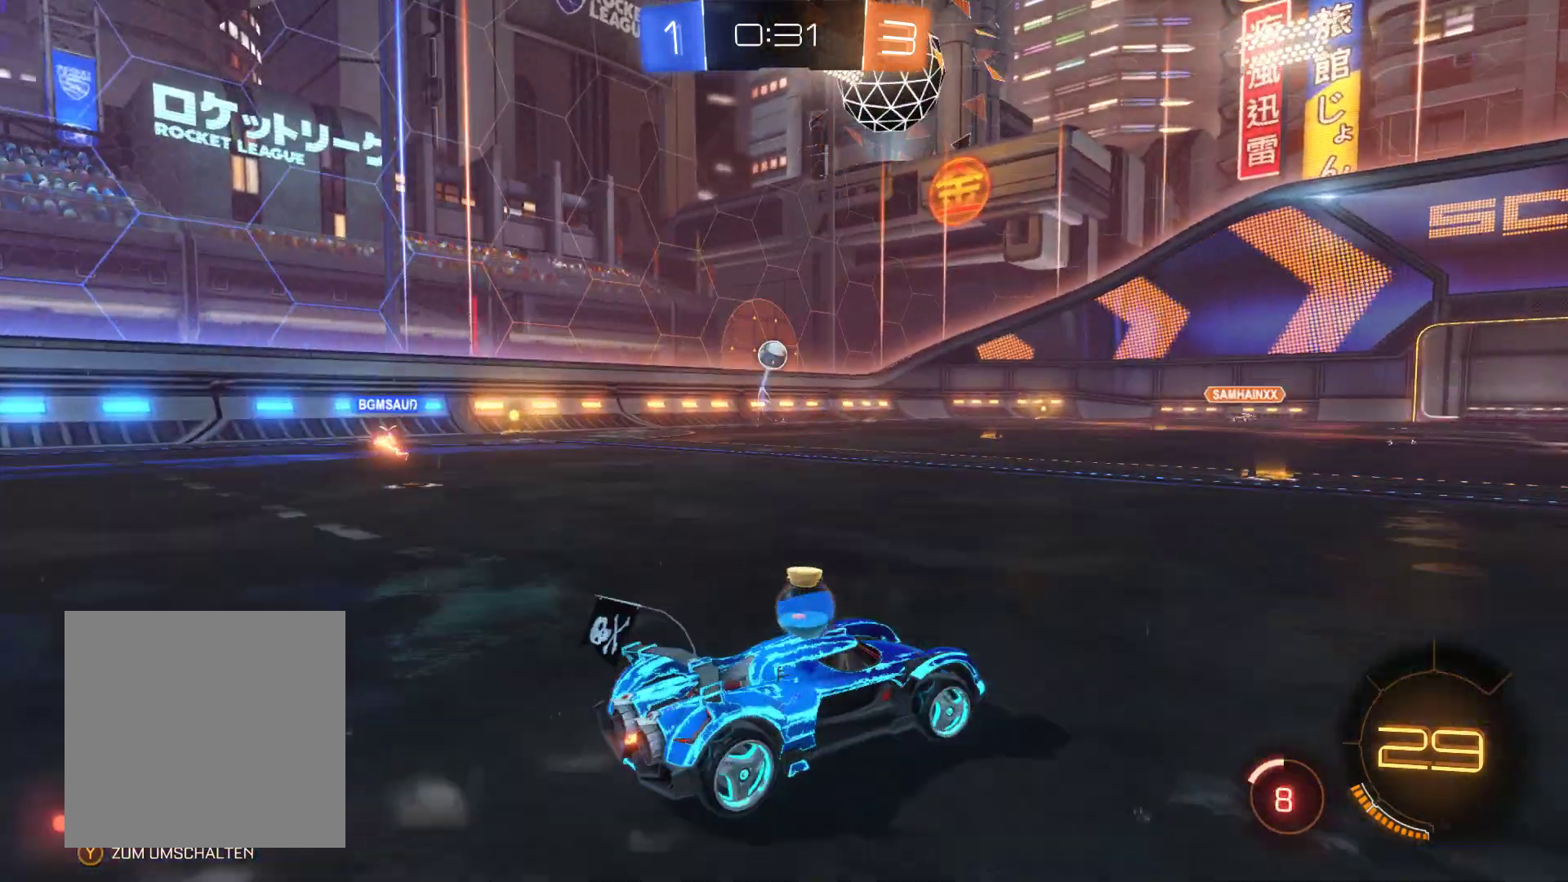
{"buttons": ["R2"], "left_stick": "center", "right_stick": "center", "events": [[467, "left_stick", "center"]]}
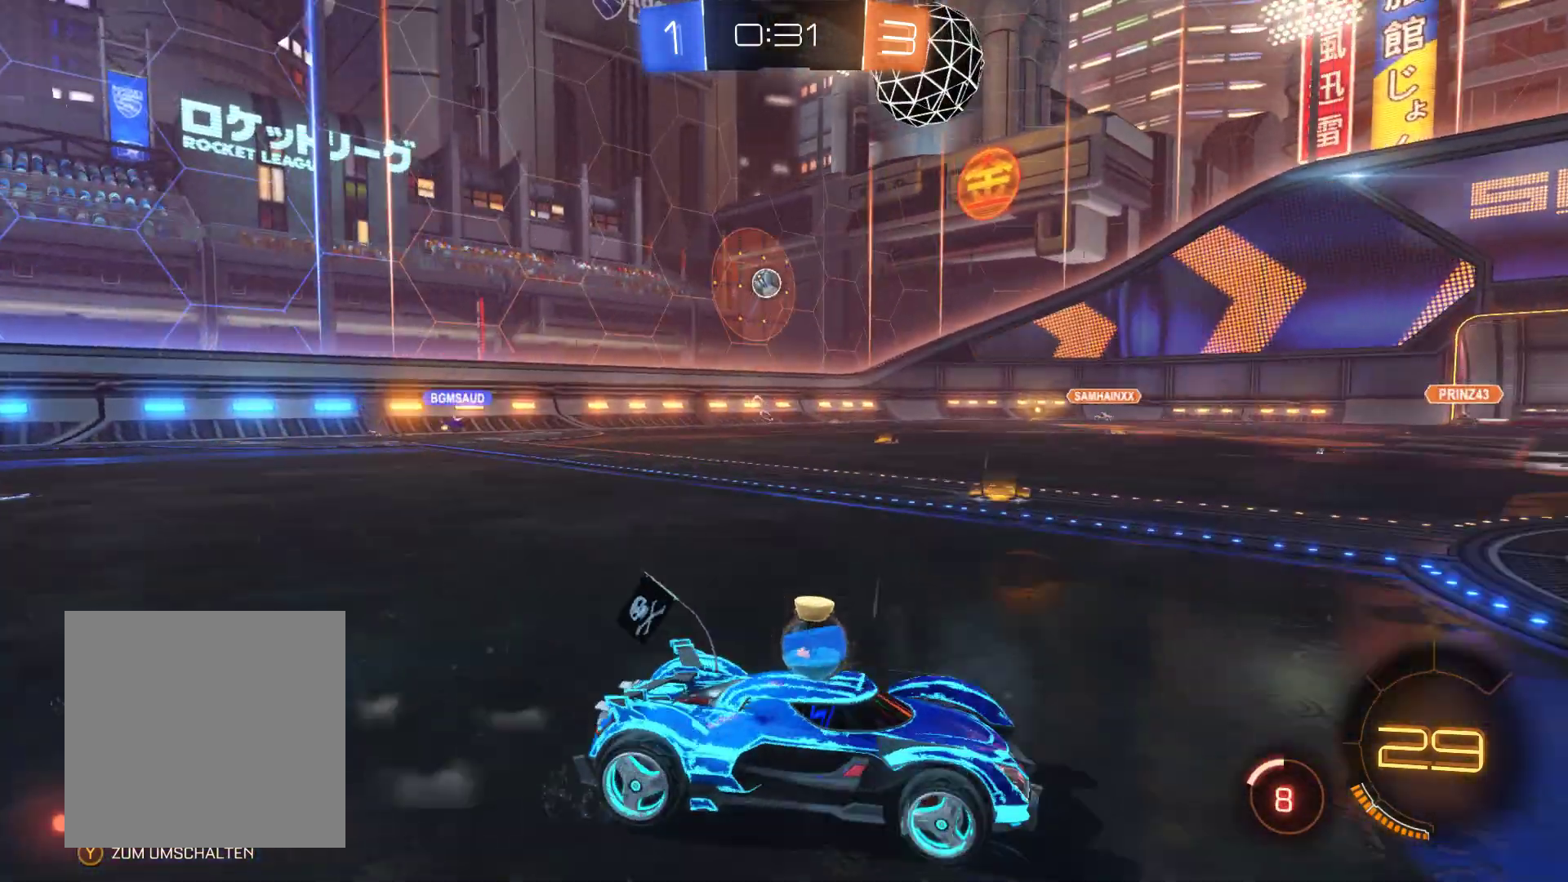
{"buttons": ["R2"], "left_stick": "left", "right_stick": "center", "events": [[200, "left_stick", "right"], [367, "left_stick", "center"], [467, "left_stick", "left"]]}
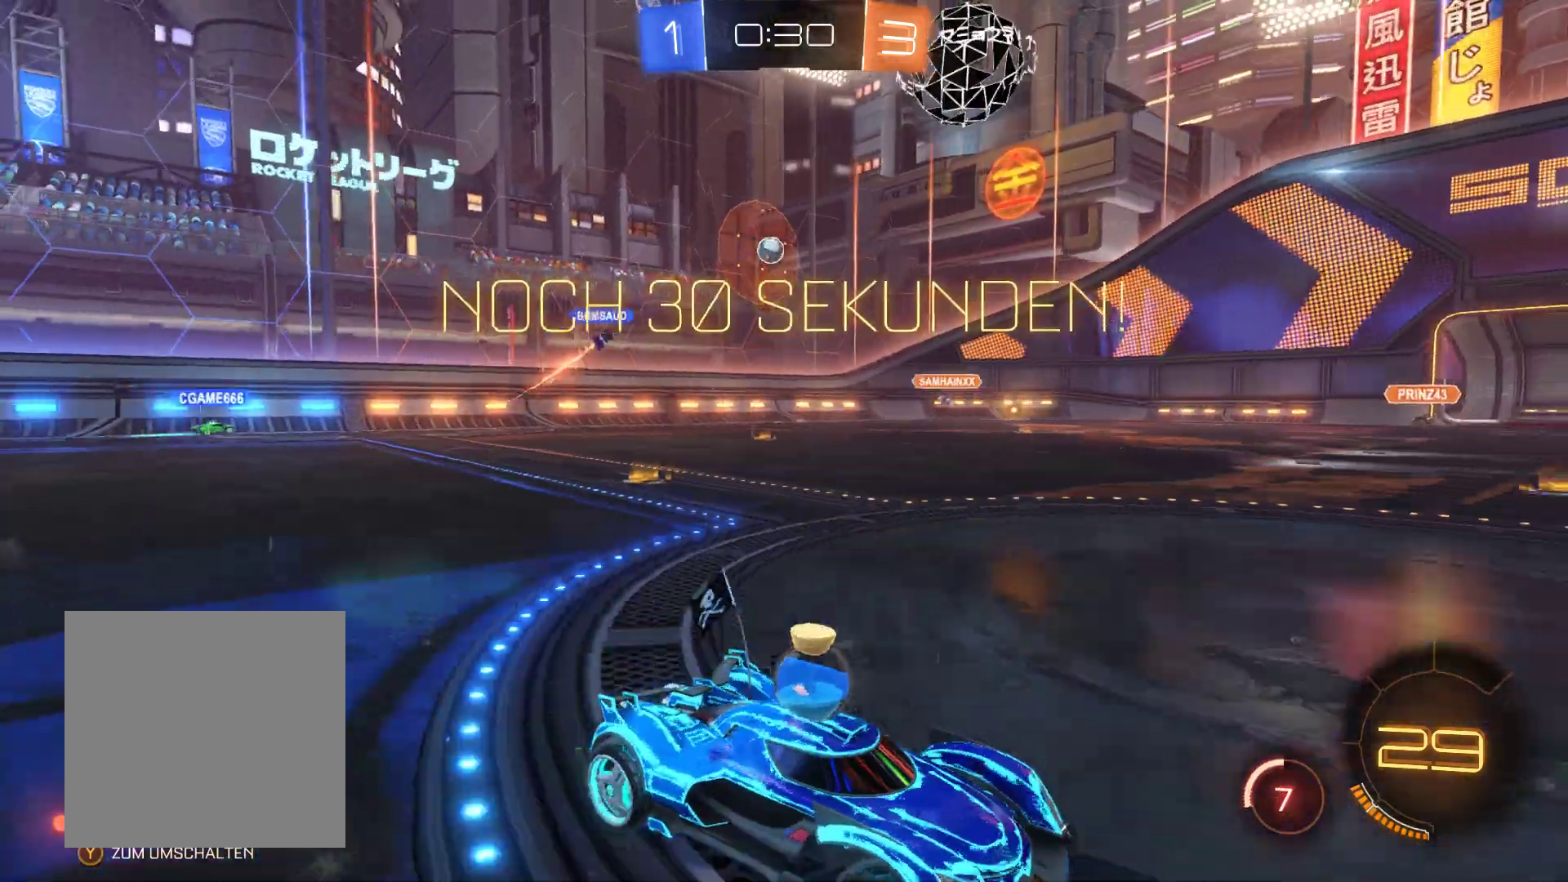
{"buttons": ["R2"], "left_stick": "left", "right_stick": "center", "events": [[400, "left_stick", "center"], [500, "left_stick", "left"]]}
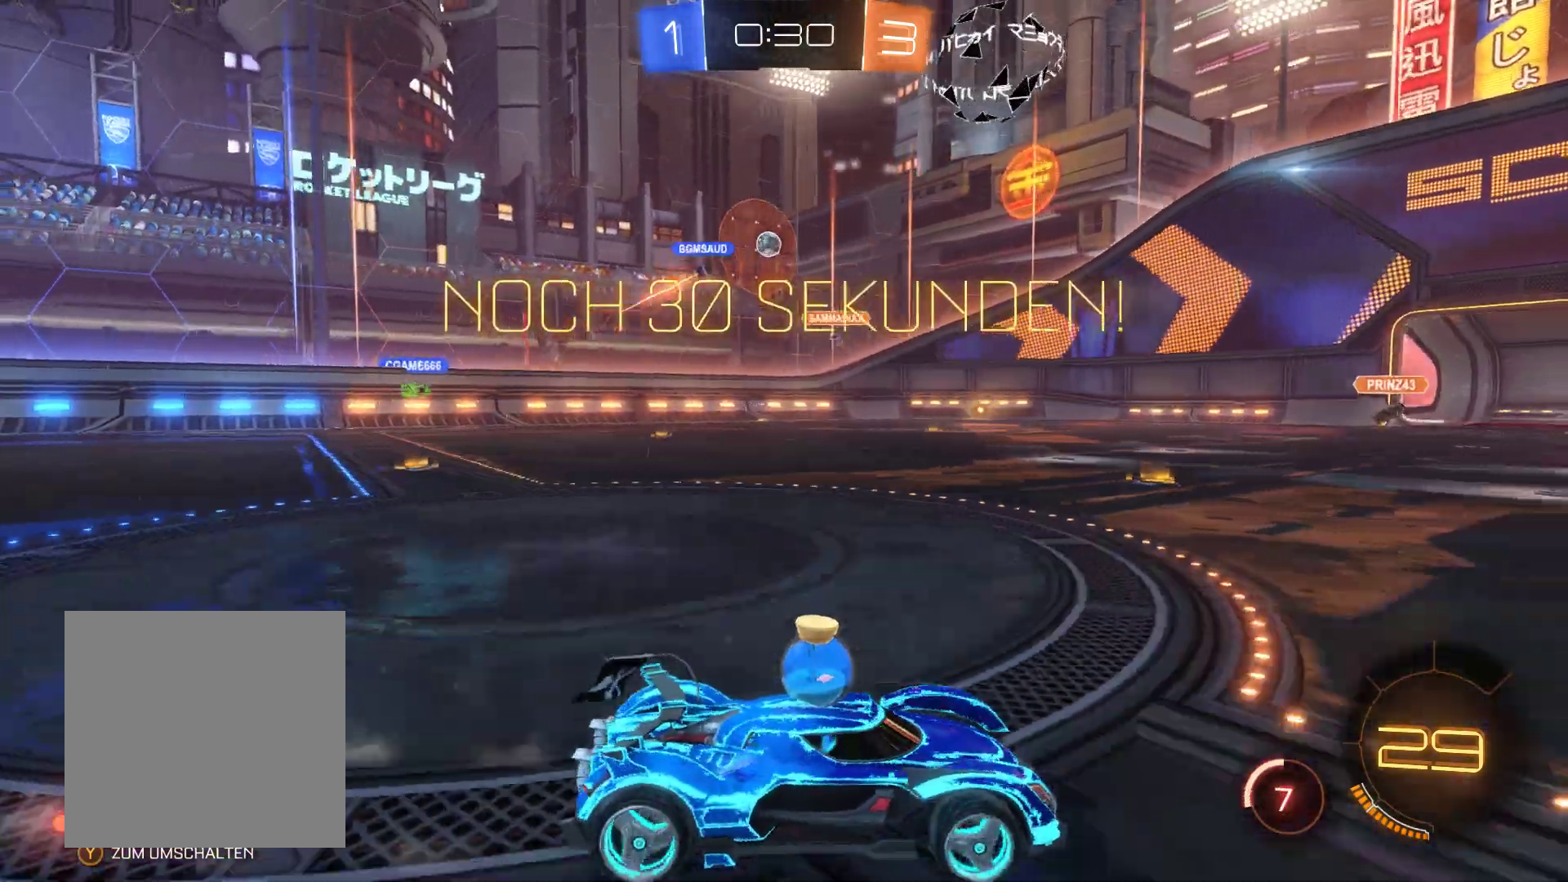
{"buttons": ["R2"], "left_stick": "left", "right_stick": "center", "events": []}
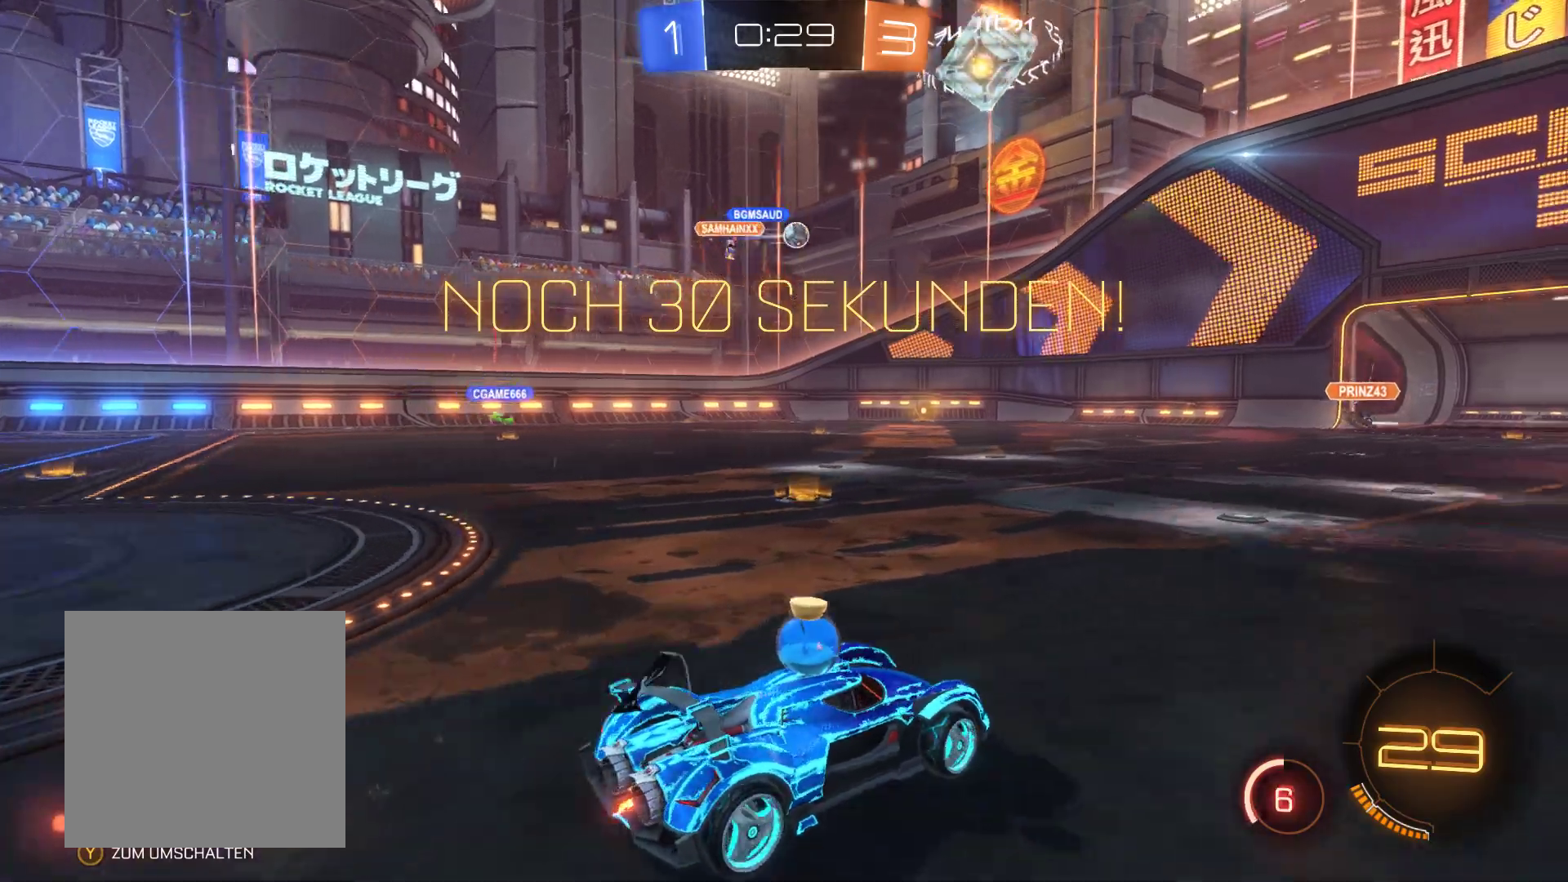
{"buttons": ["R2"], "left_stick": "left", "right_stick": "center", "events": [[33, "left_stick", "center"], [400, "left_stick", "left"]]}
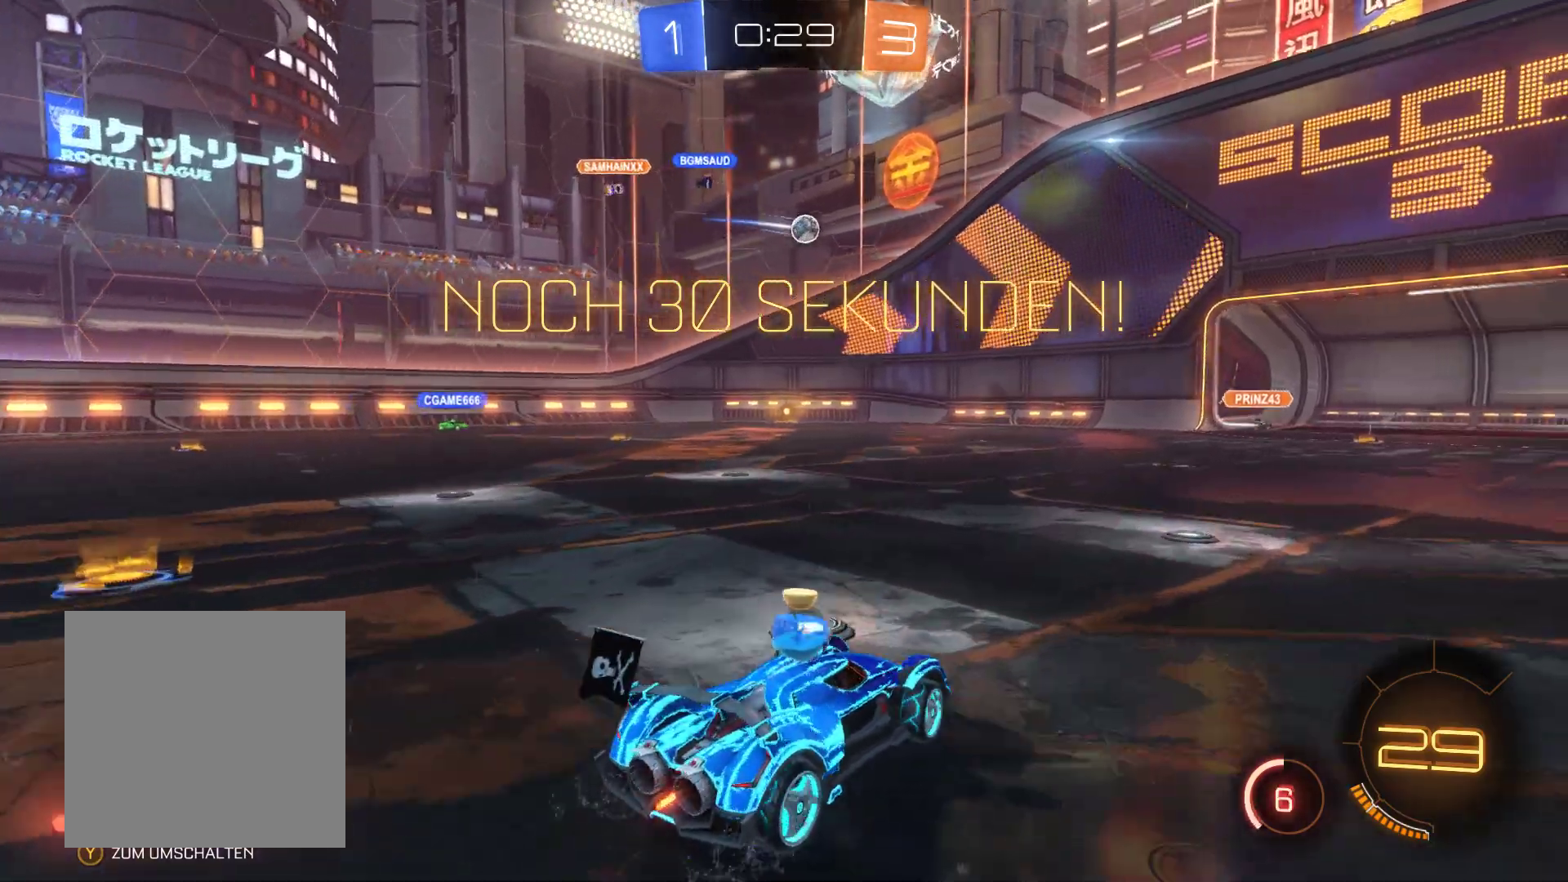
{"buttons": ["L2", "R2"], "left_stick": "right", "right_stick": "center", "events": [[200, "left_stick", "center"], [367, "L2", "down"], [467, "left_stick", "right"]]}
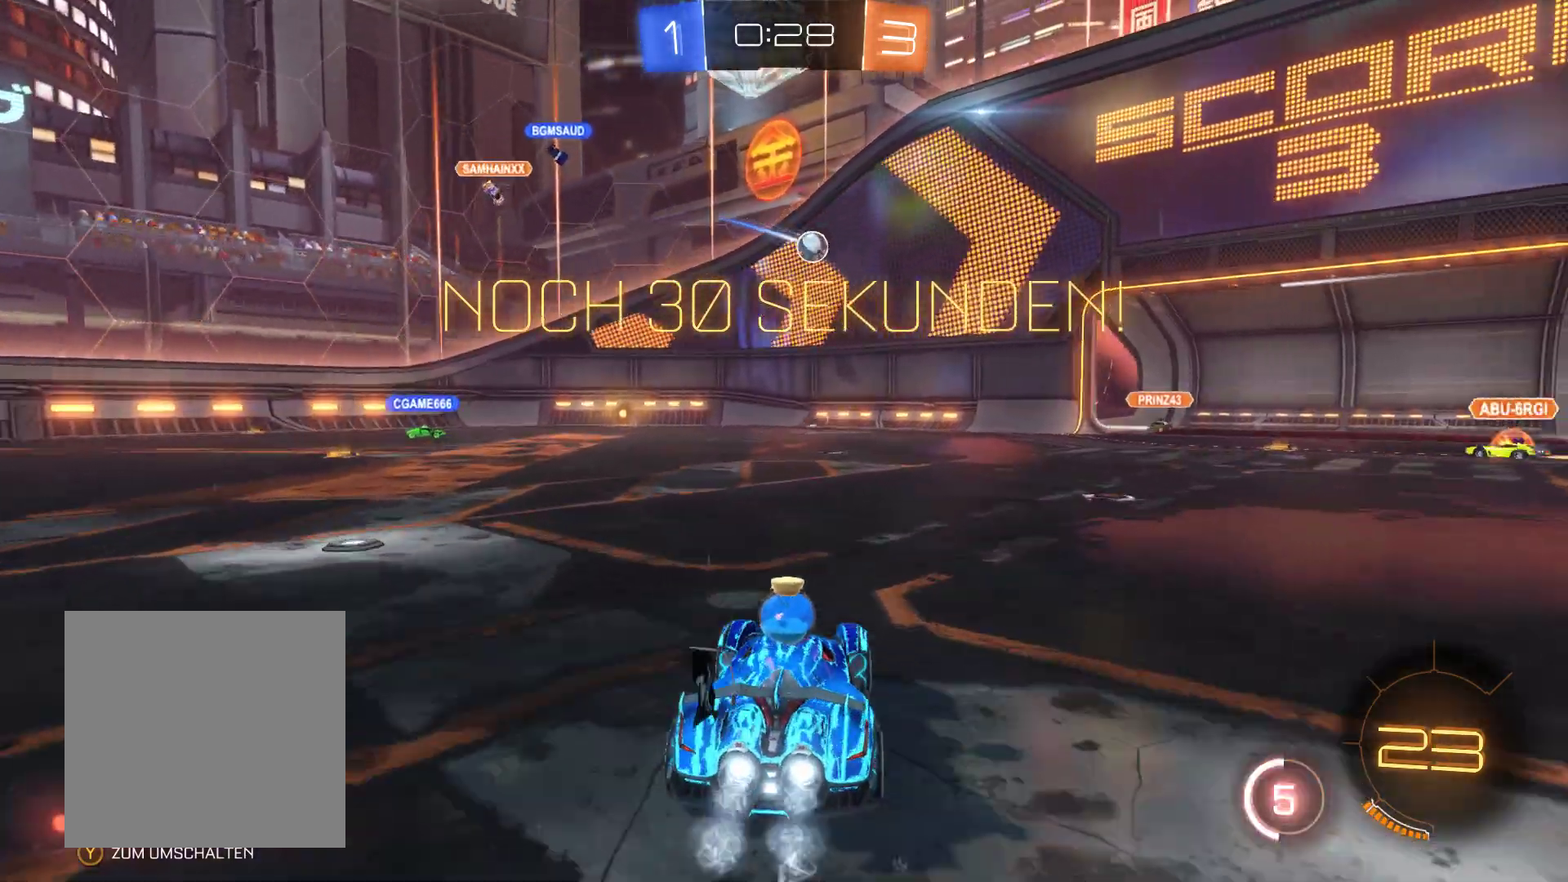
{"buttons": ["L2", "R2"], "left_stick": "left", "right_stick": "center", "events": [[100, "left_stick", "center"], [400, "left_stick", "left"]]}
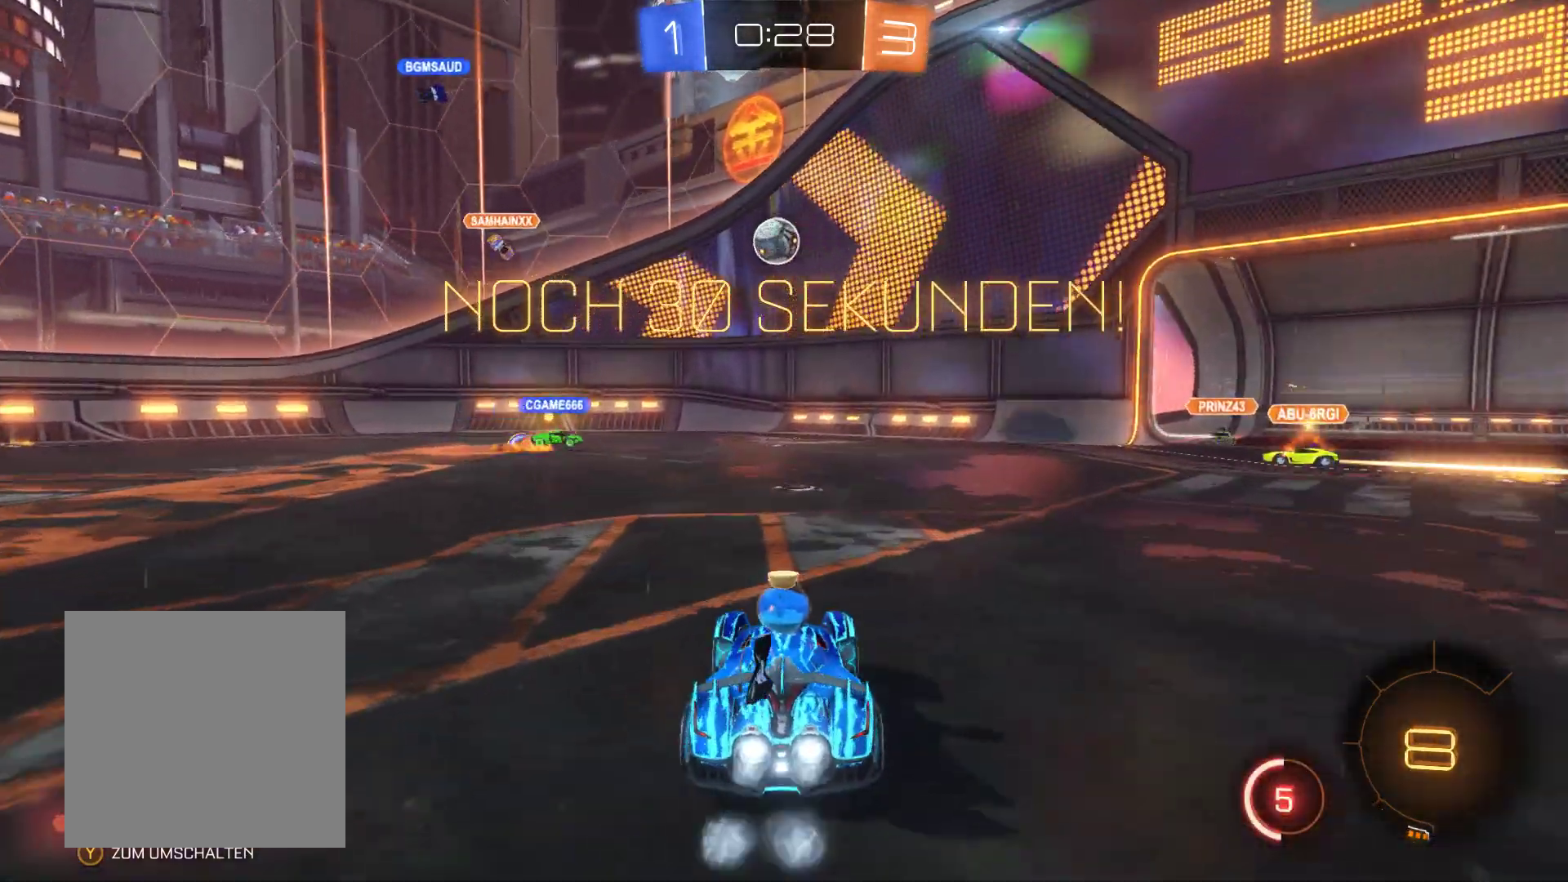
{"buttons": ["A", "R2"], "left_stick": "center", "right_stick": "center", "events": [[100, "left_stick", "center"], [300, "L2", "up"], [367, "A", "down"]]}
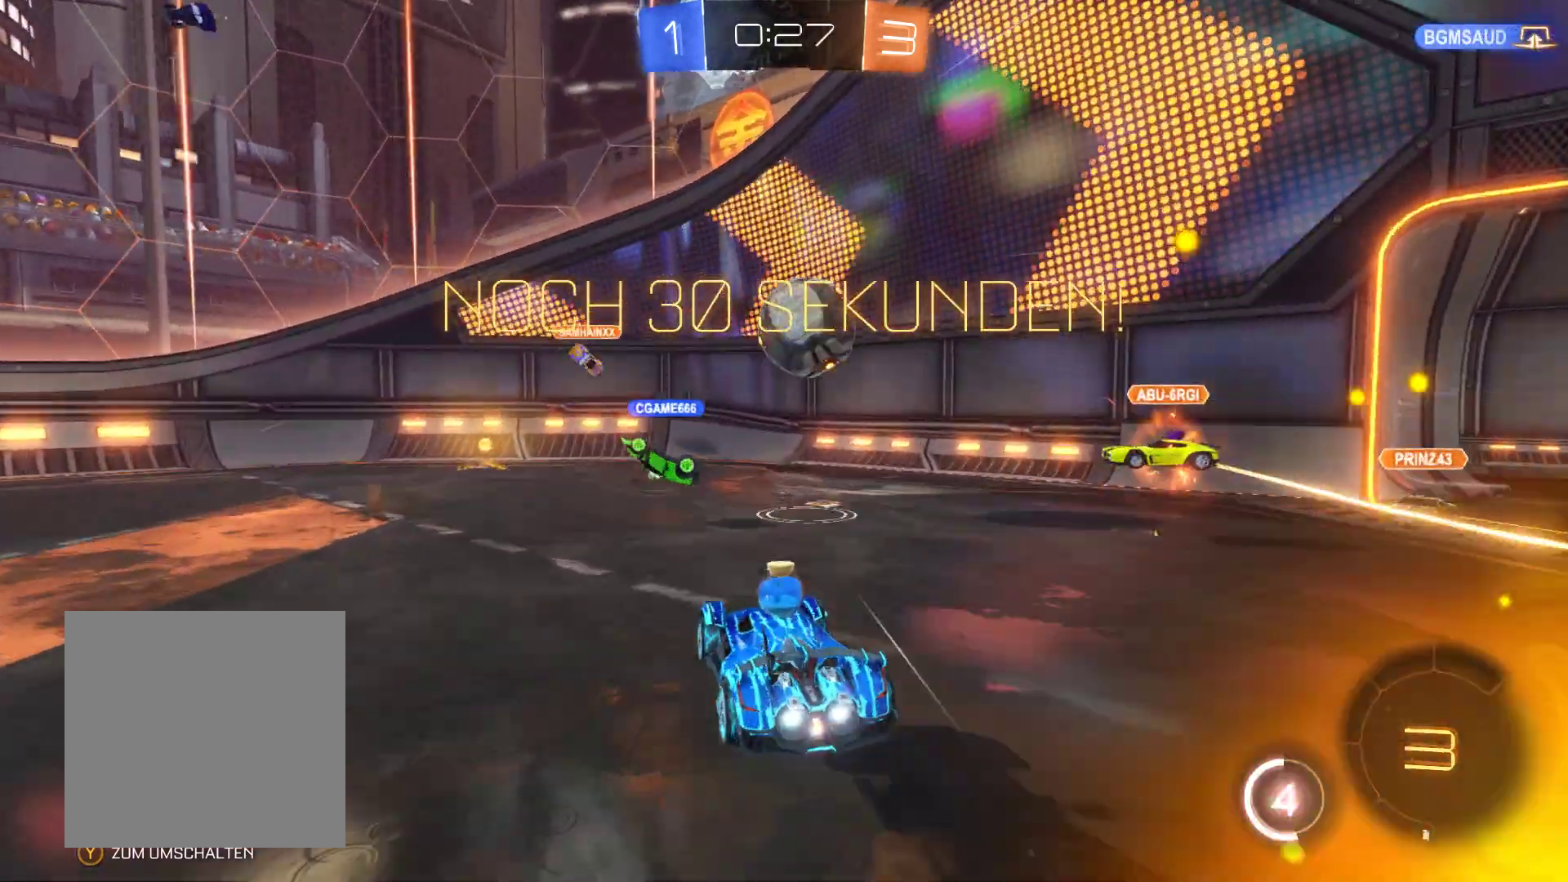
{"buttons": ["R2"], "left_stick": "right", "right_stick": "center", "events": [[67, "A", "up"], [233, "left_stick", "right"], [267, "A", "down"], [467, "A", "up"]]}
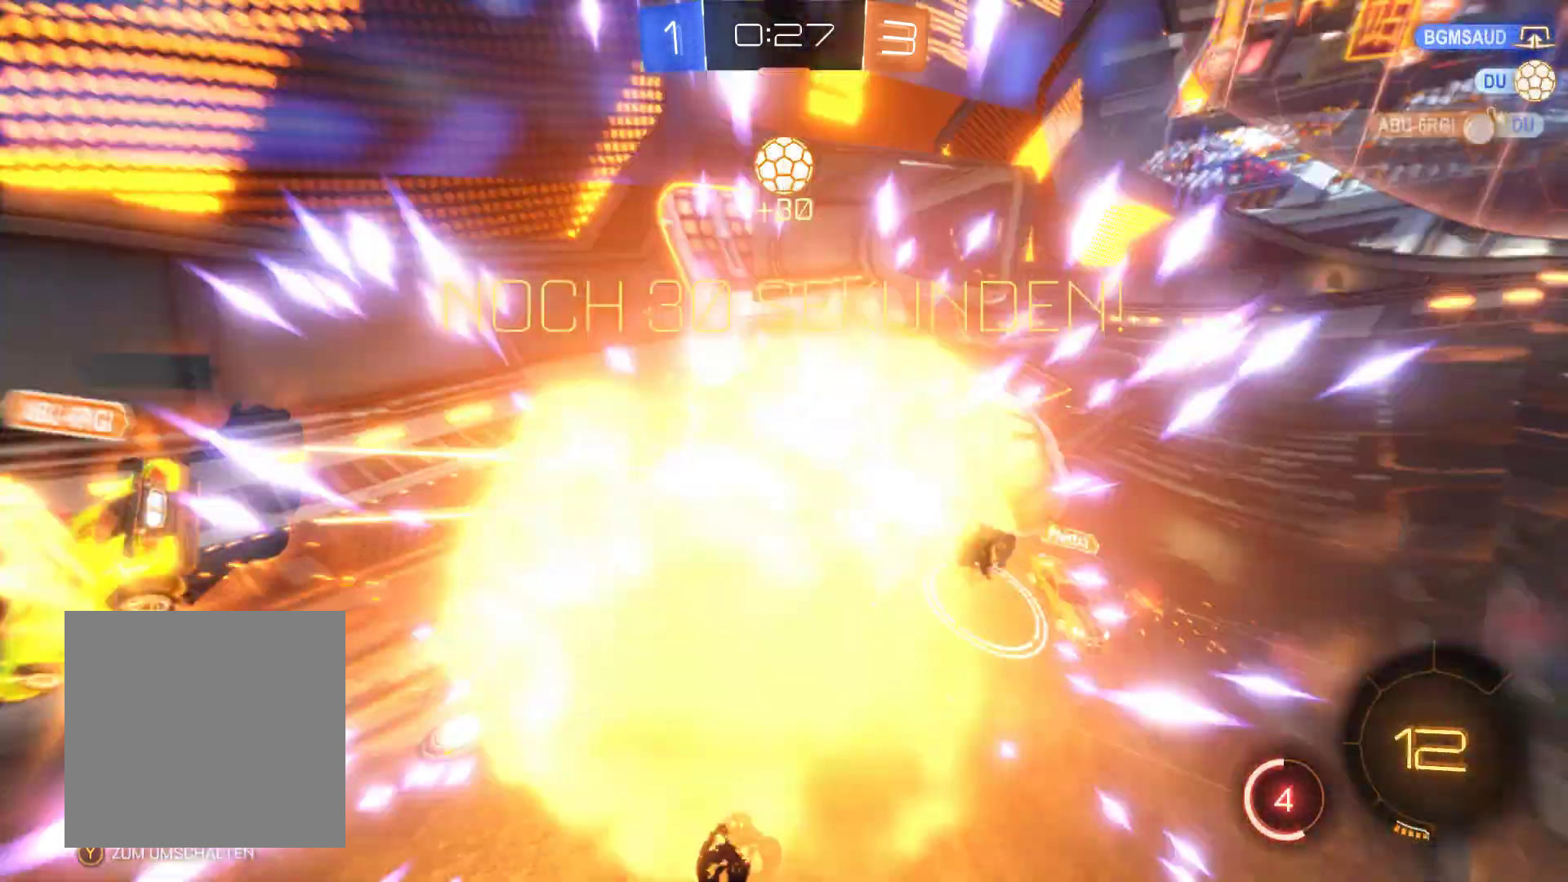
{"buttons": ["R2"], "left_stick": "center", "right_stick": "center", "events": [[233, "left_stick", "center"]]}
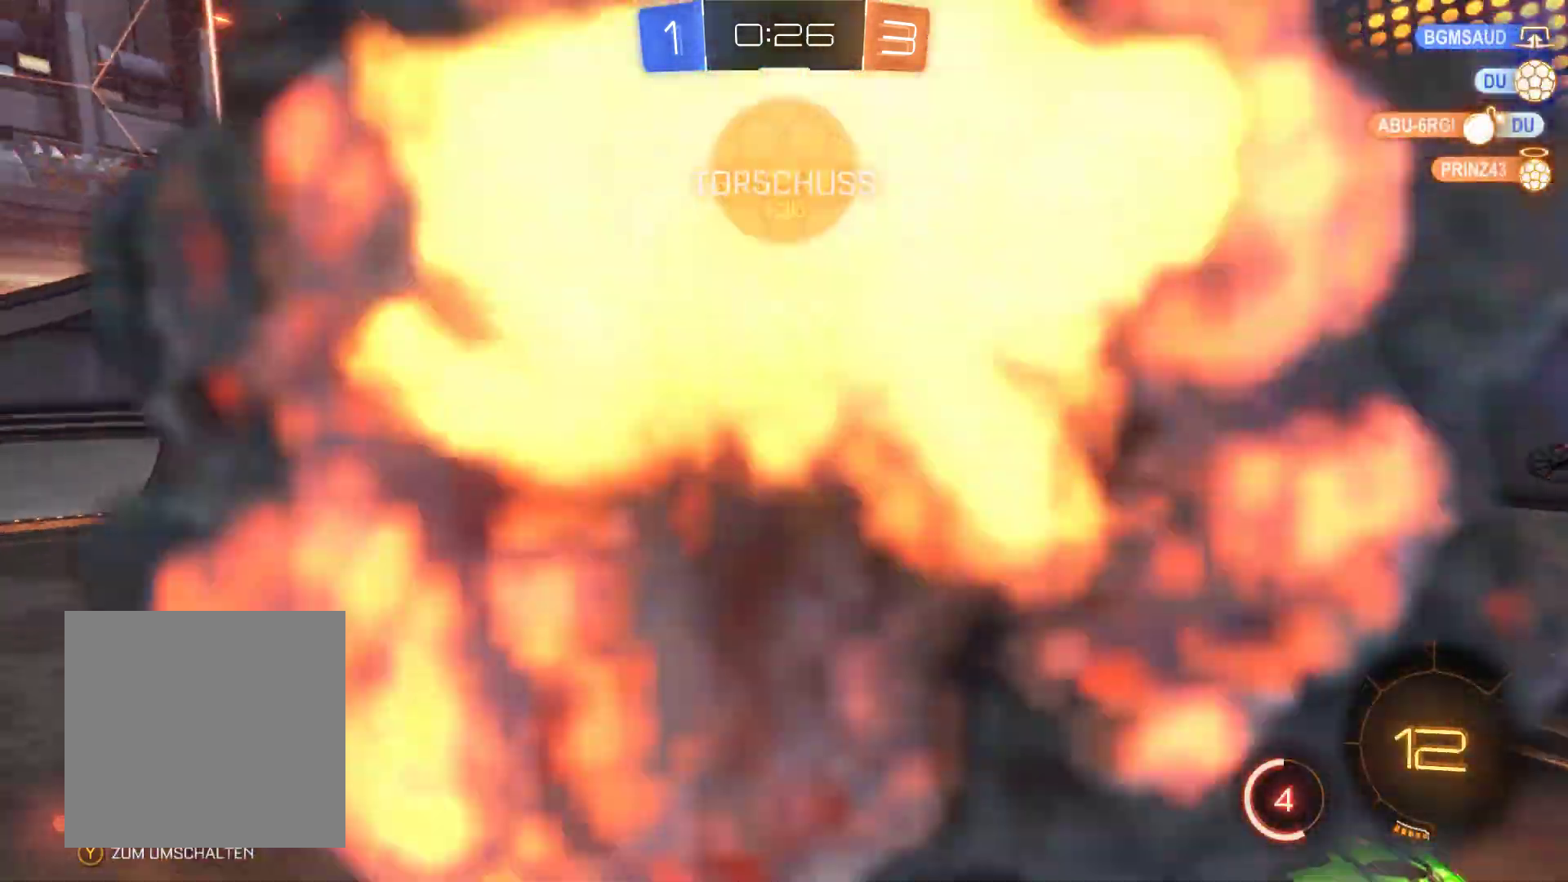
{"buttons": [], "left_stick": "center", "right_stick": "center", "events": [[267, "R2", "up"]]}
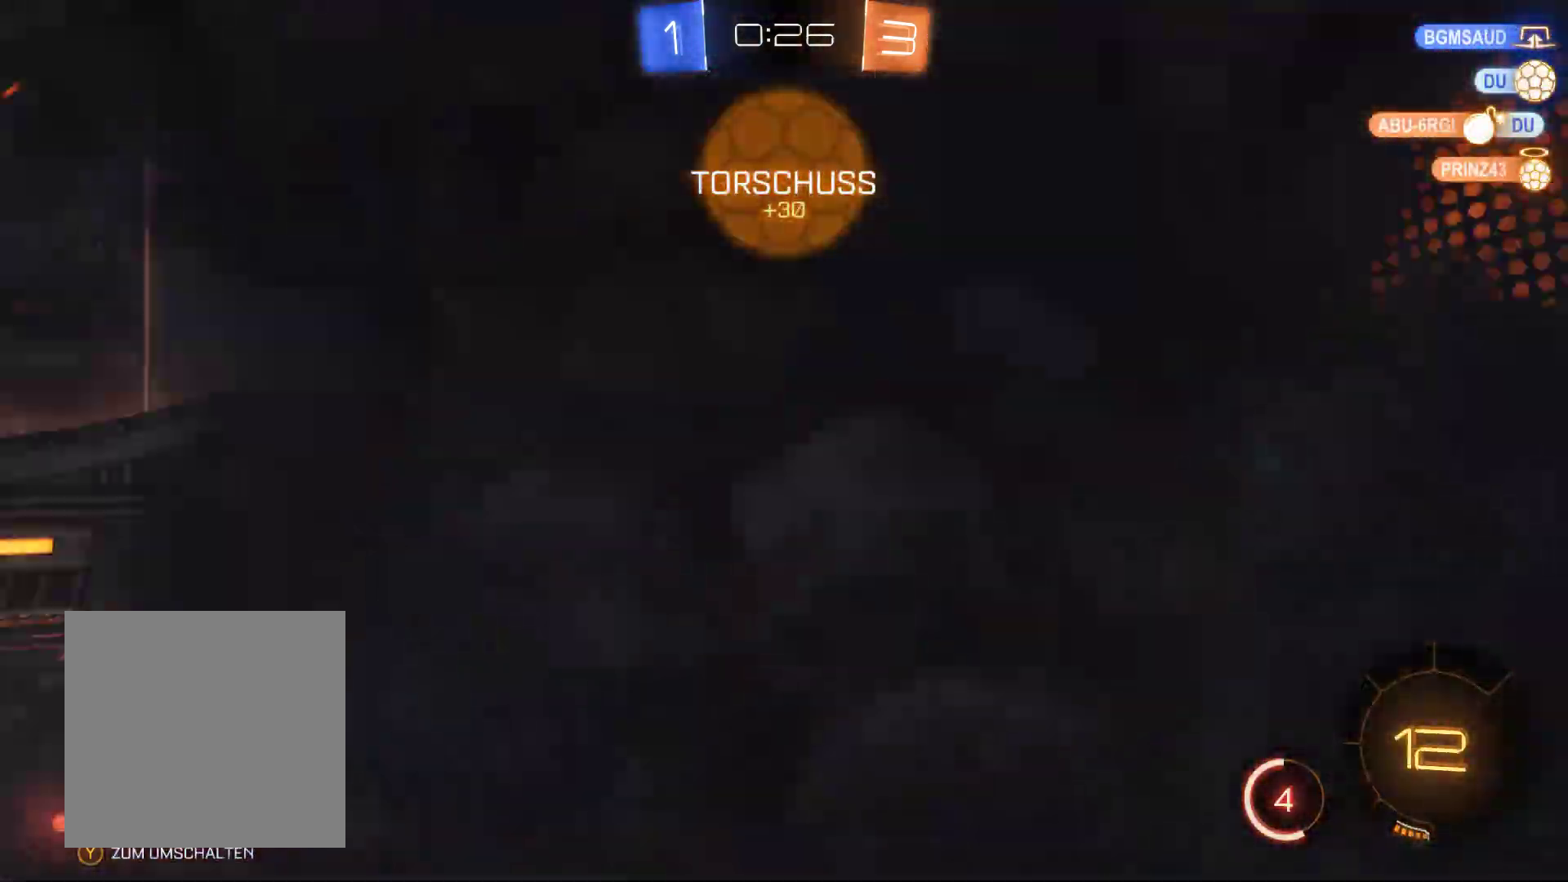
{"buttons": [], "left_stick": "center", "right_stick": "center", "events": []}
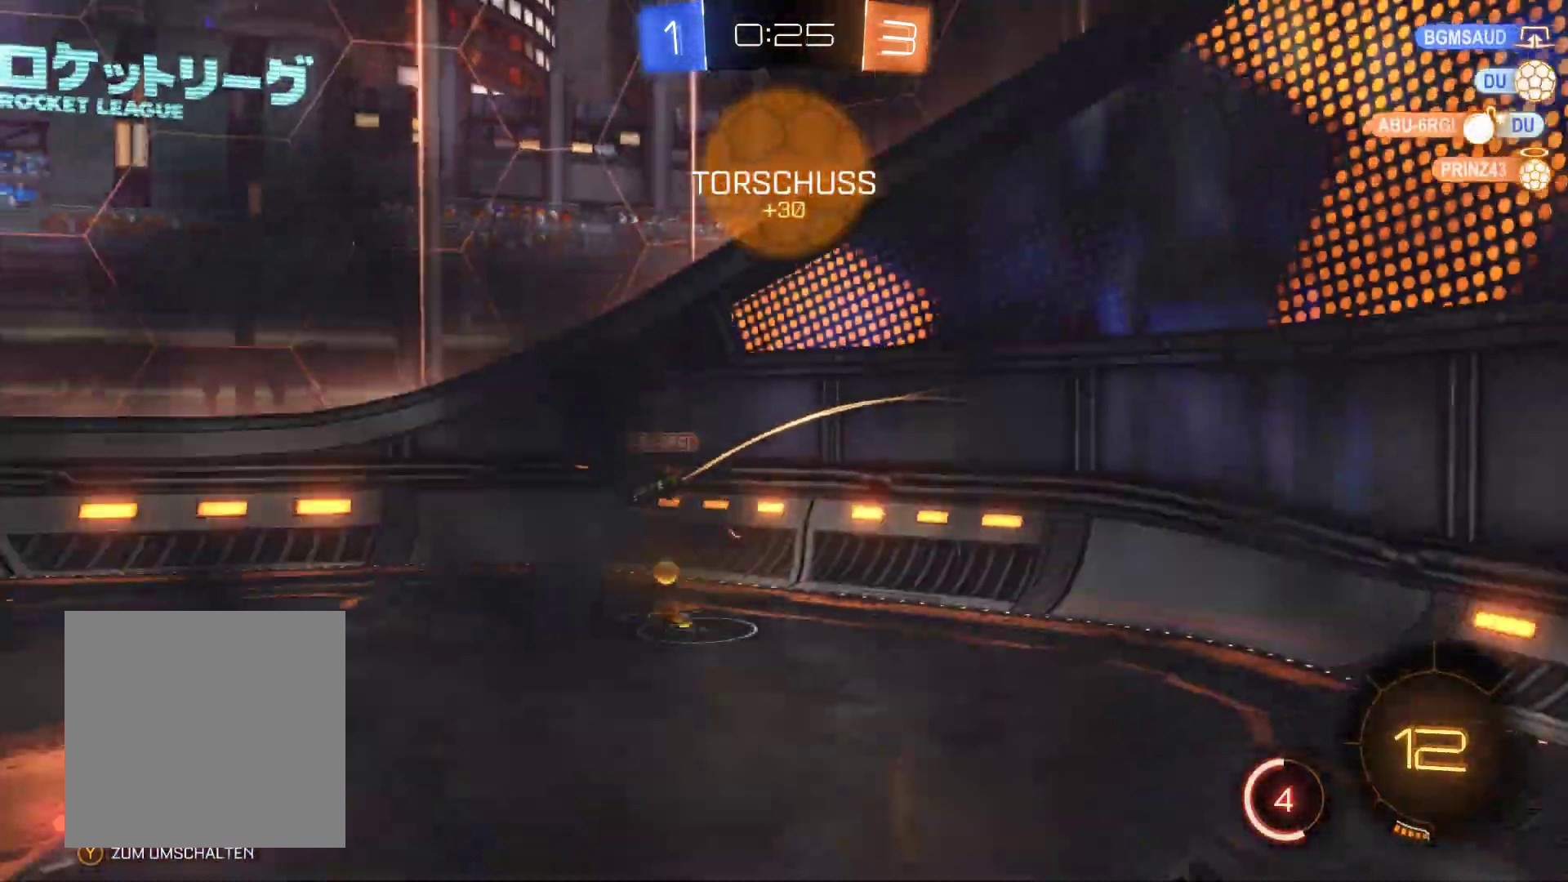
{"buttons": ["R2"], "left_stick": "center", "right_stick": "center", "events": [[400, "R2", "down"]]}
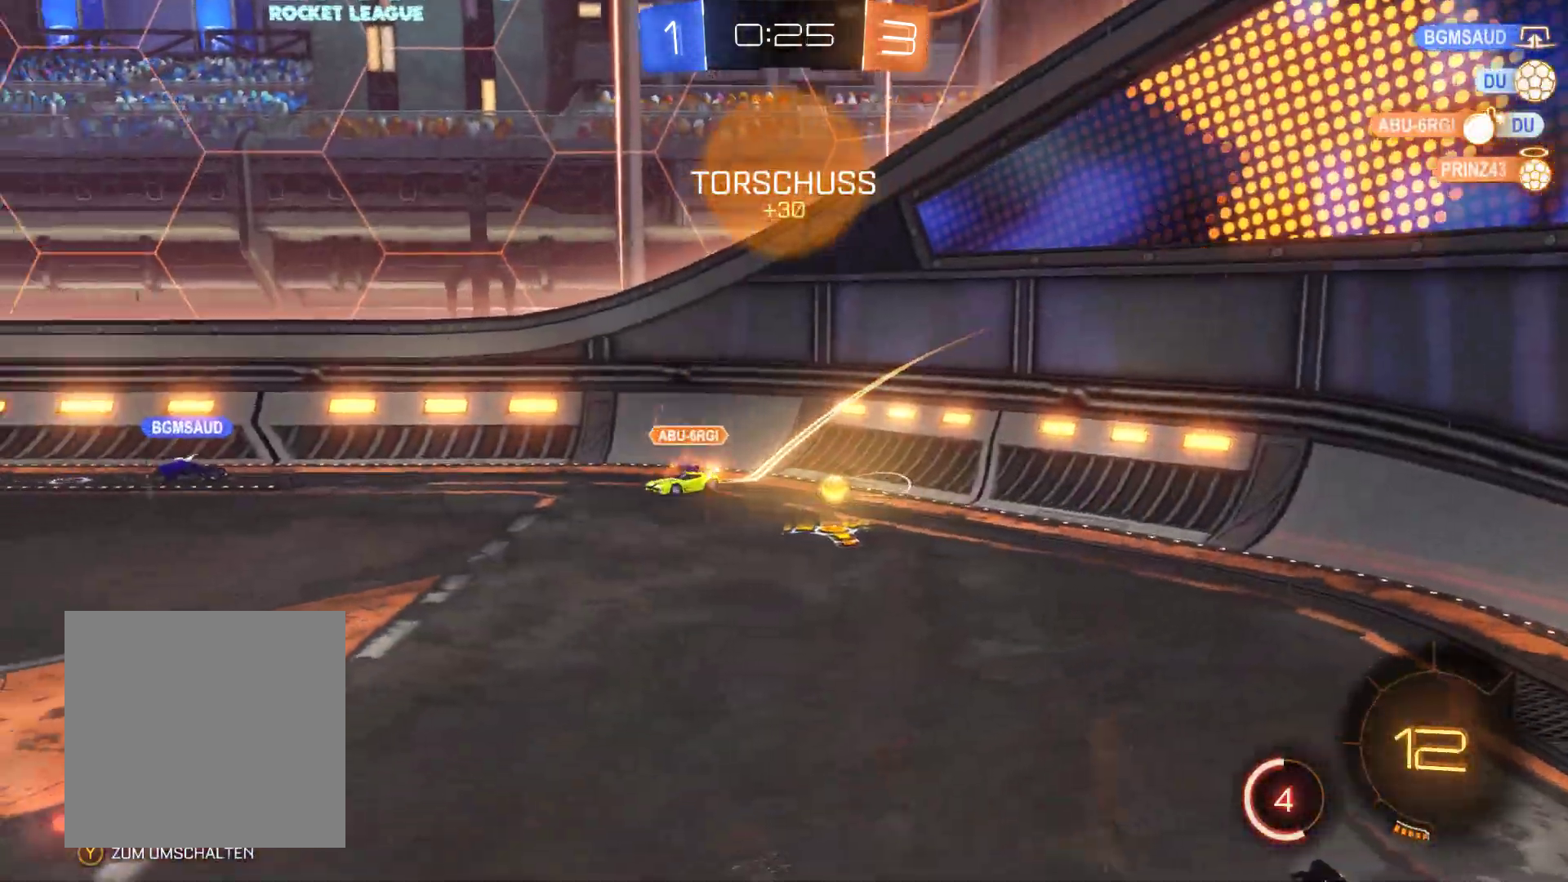
{"buttons": ["R2"], "left_stick": "center", "right_stick": "center", "events": []}
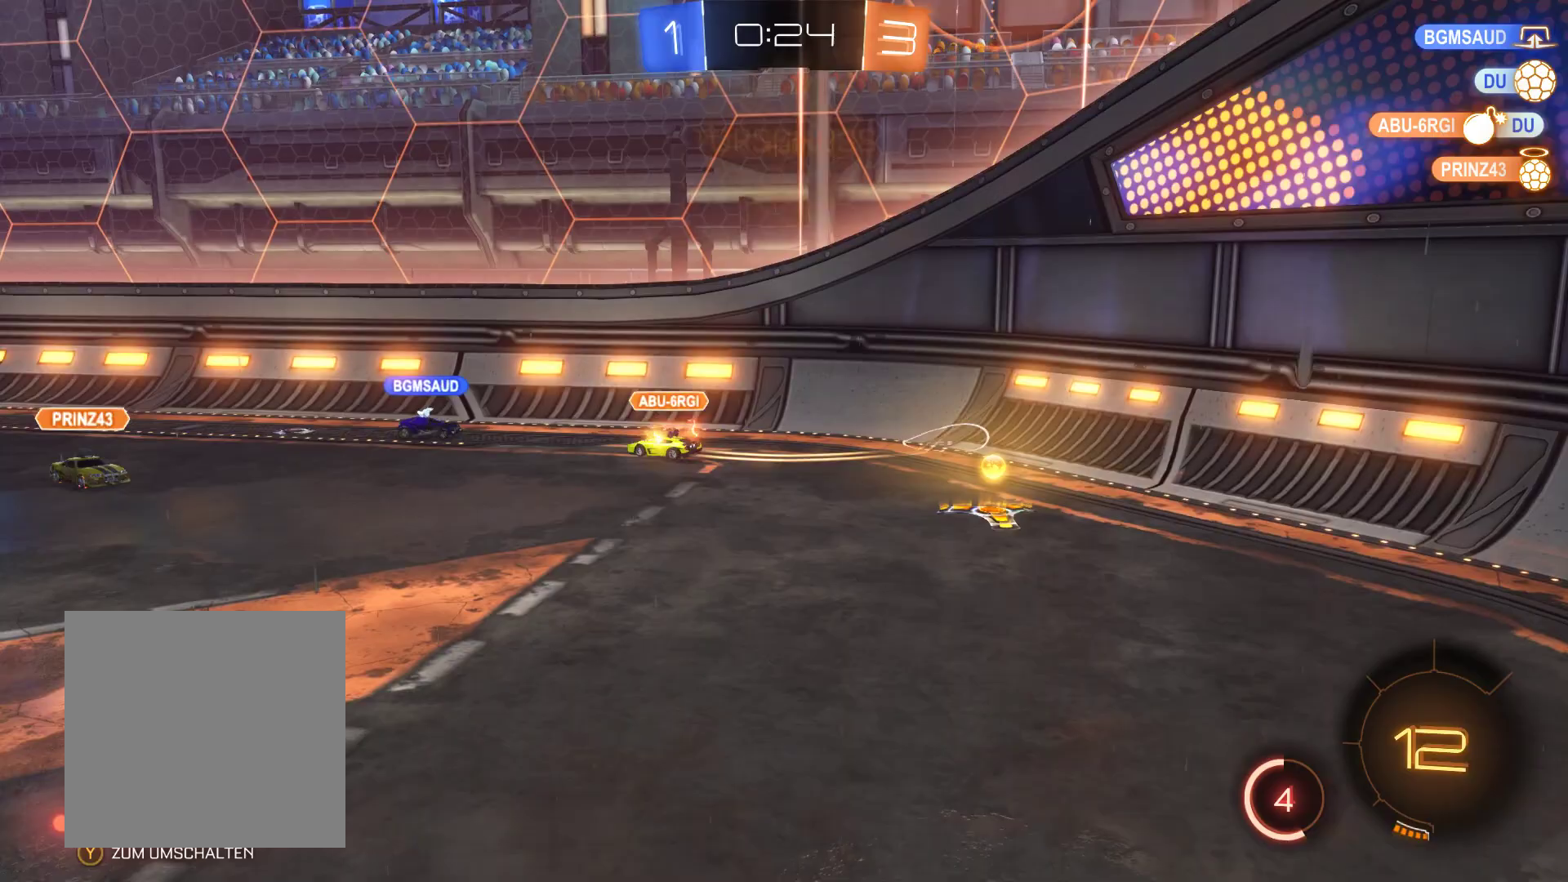
{"buttons": ["R2"], "left_stick": "center", "right_stick": "center", "events": []}
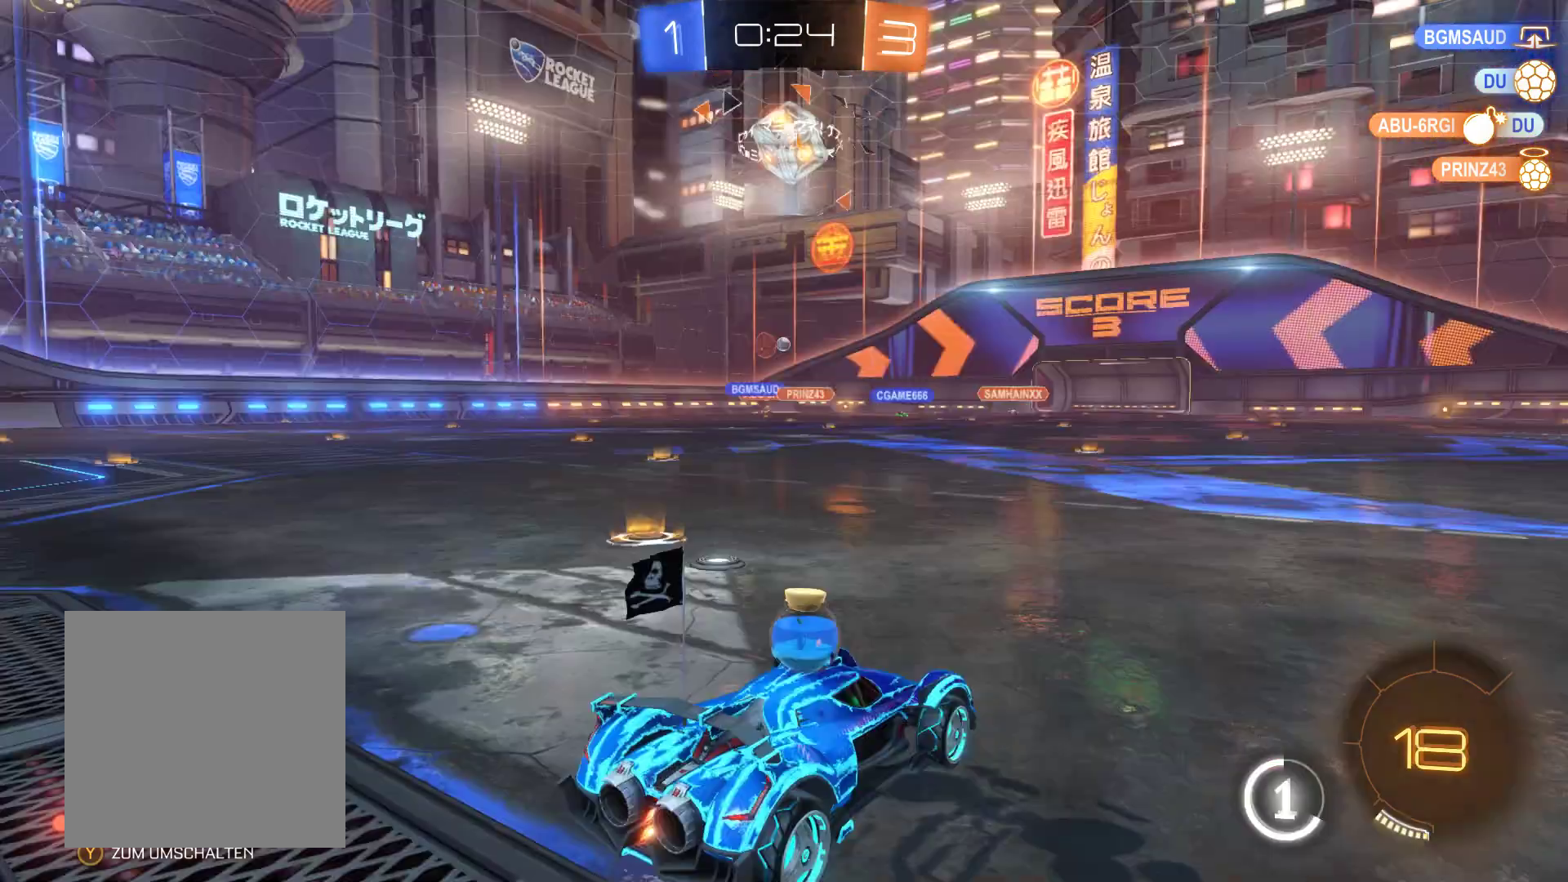
{"buttons": ["R2"], "left_stick": "center", "right_stick": "center", "events": []}